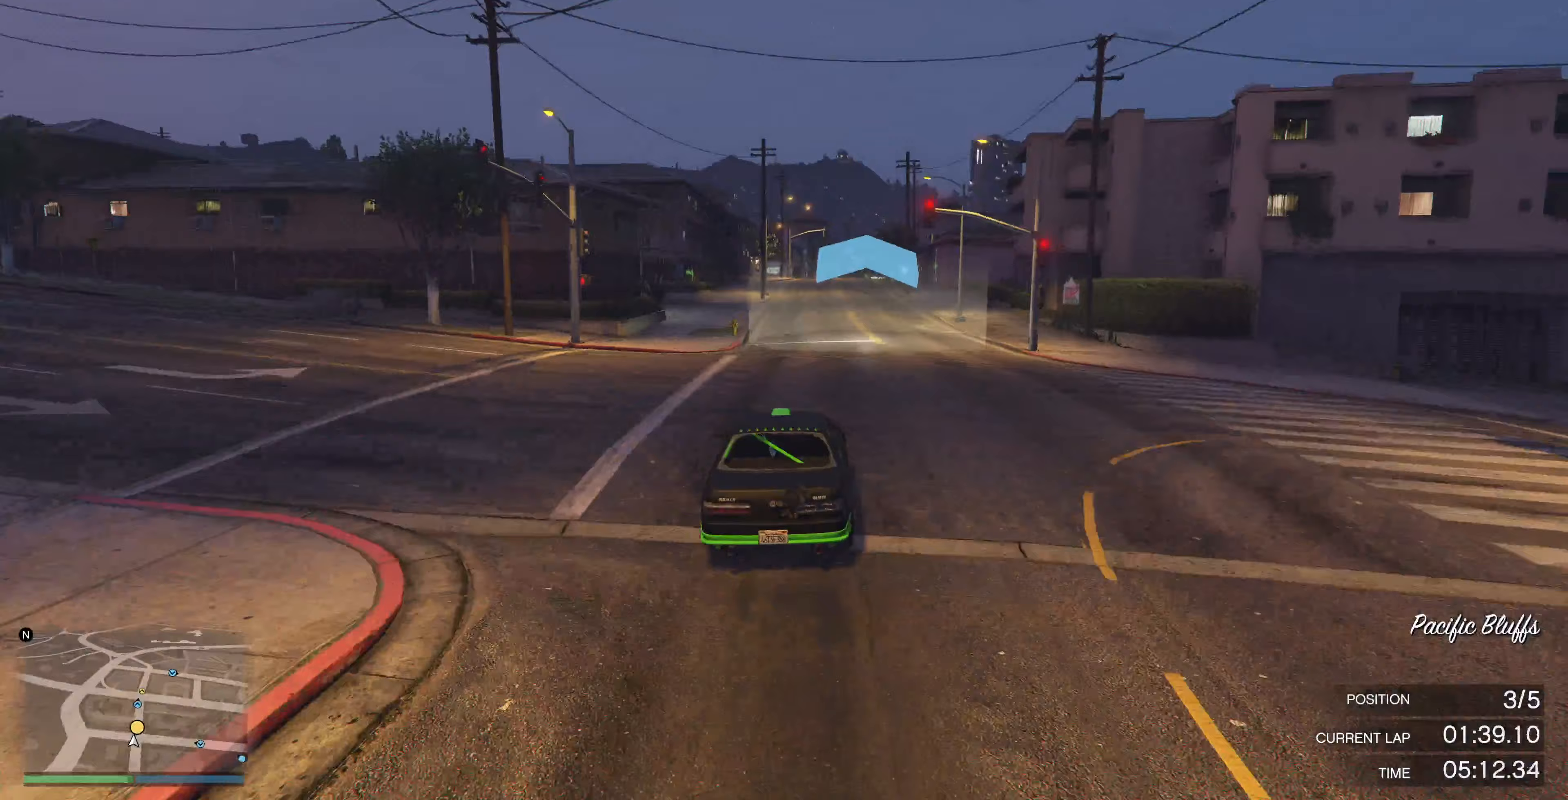
Gameplay with a controller (PlayStation layout); each line is a JSON object with the inputs held at the frame after it. "events" lists button and stick changes between this image and that frame as [ms after this image, input, new state], when the widget could be followed in between.
{"buttons": ["R2"], "left_stick": "center", "right_stick": "center", "events": []}
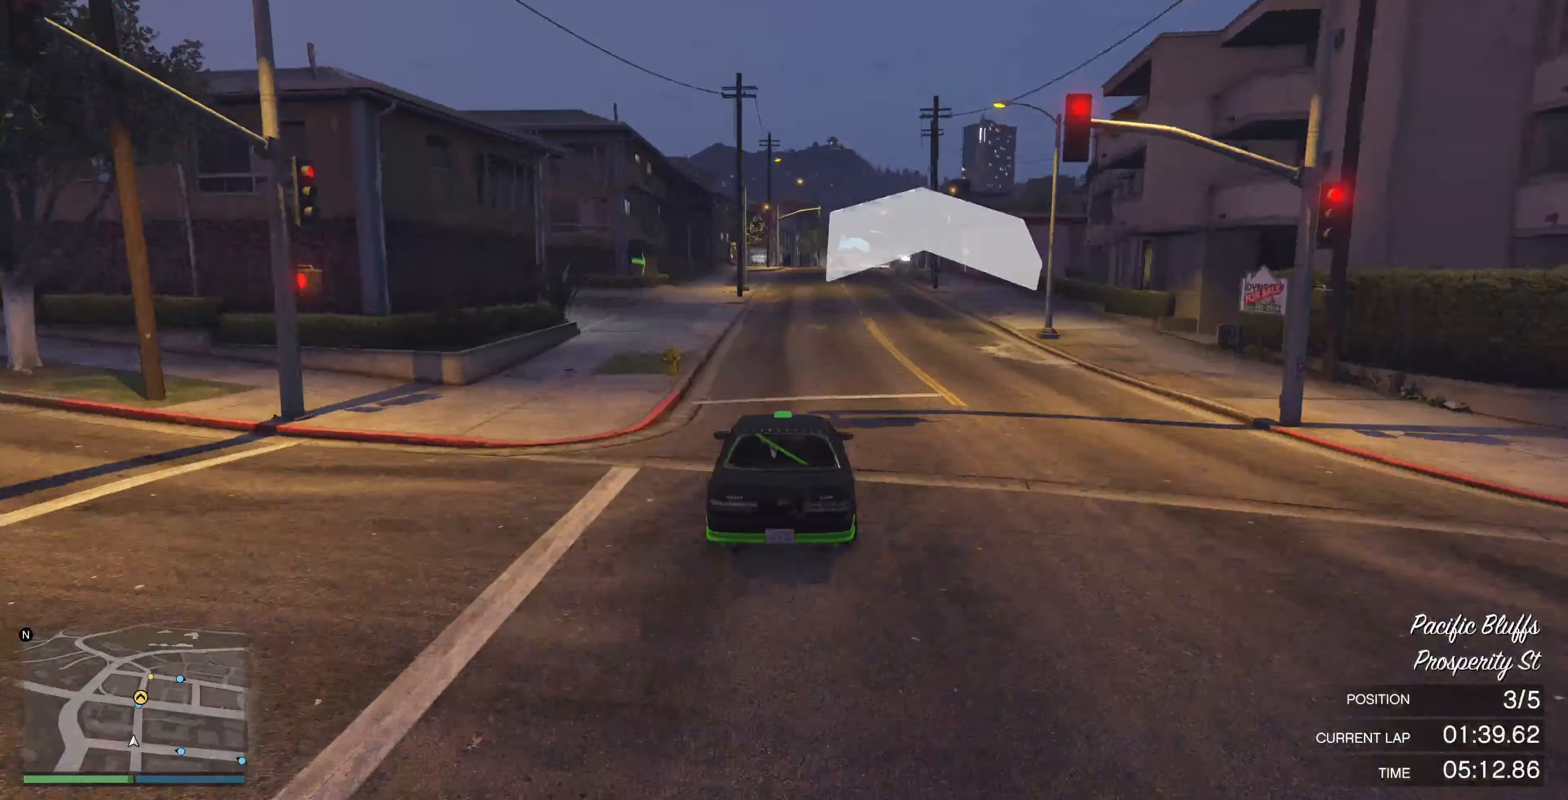
{"buttons": ["R2"], "left_stick": "up-right", "right_stick": "center", "events": [[467, "left_stick", "up-right"]]}
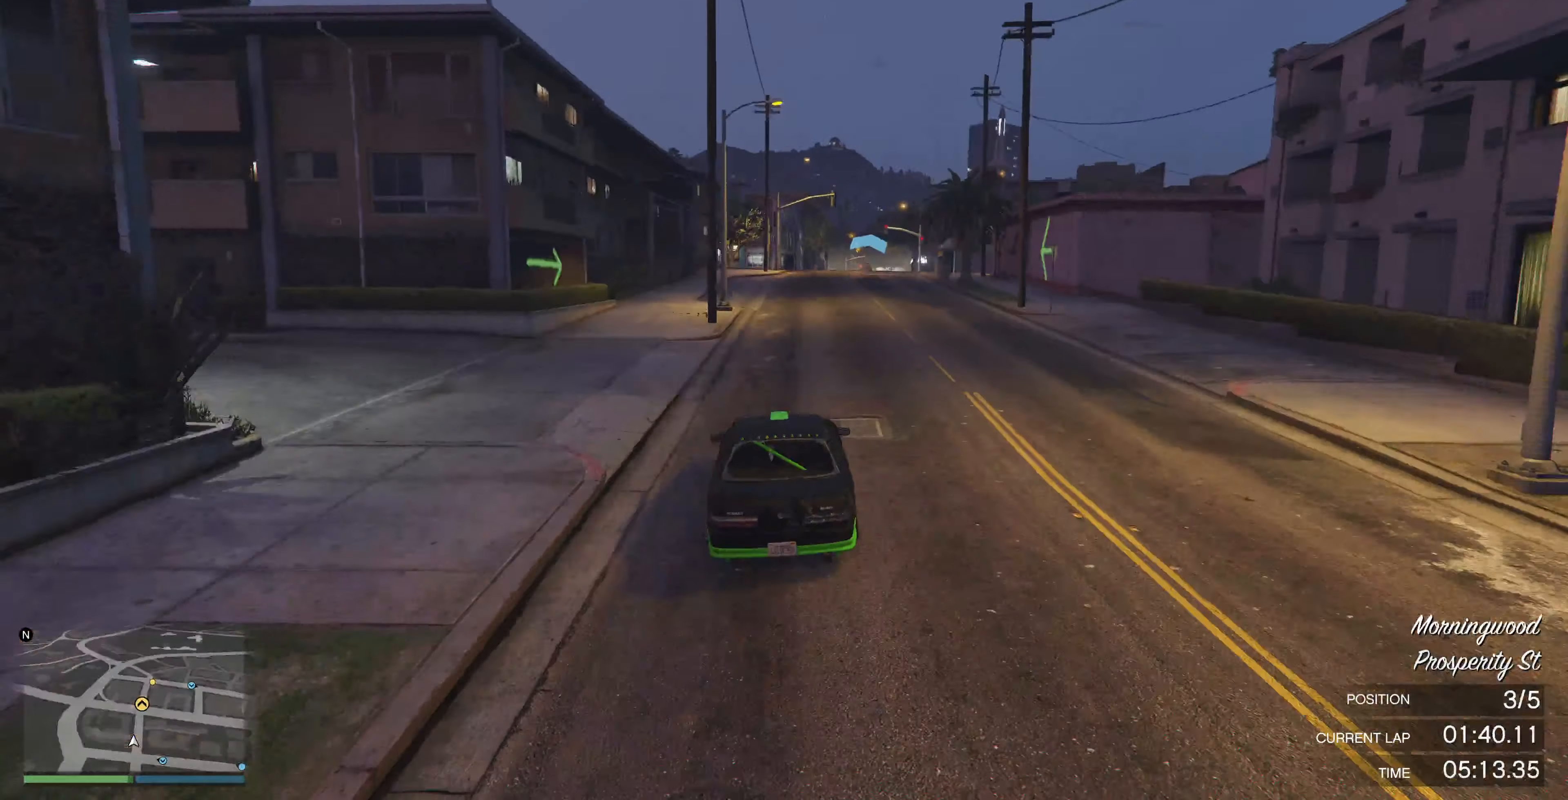
{"buttons": ["R2"], "left_stick": "up-right", "right_stick": "center", "events": []}
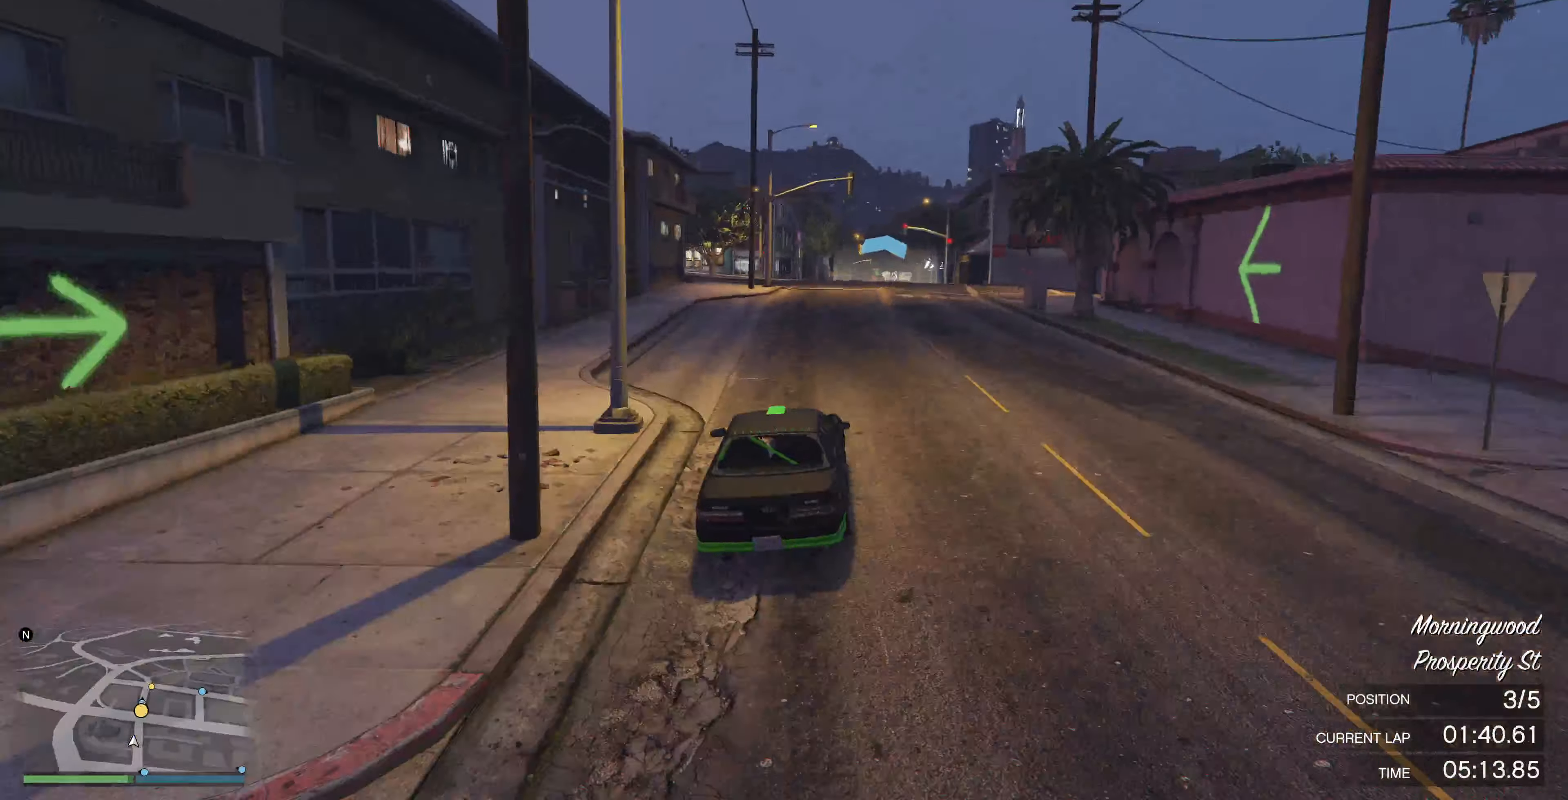
{"buttons": ["R2"], "left_stick": "center", "right_stick": "center", "events": [[367, "left_stick", "center"]]}
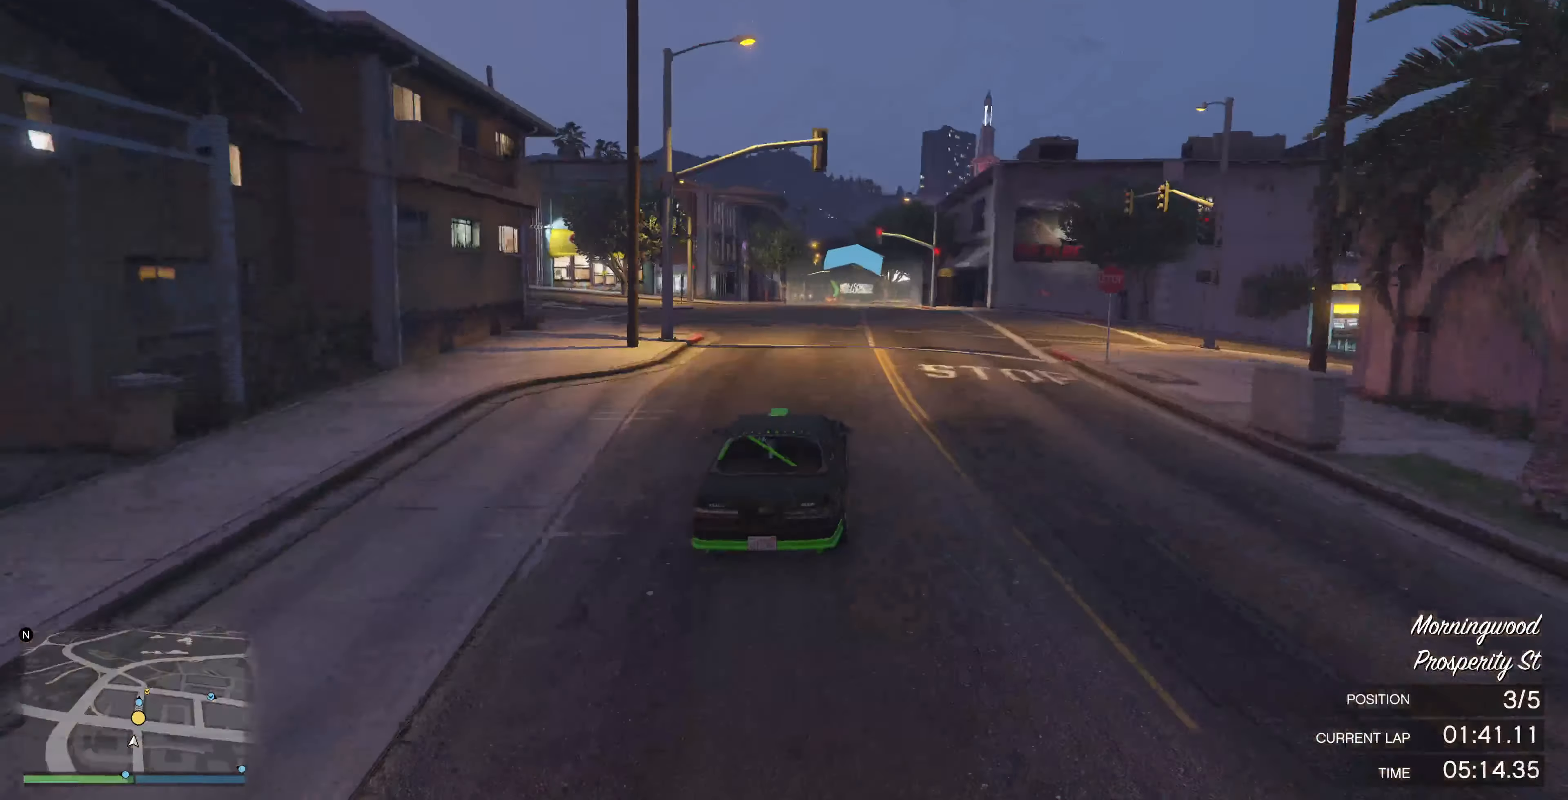
{"buttons": ["R2"], "left_stick": "center", "right_stick": "right", "events": [[400, "left_stick", "up-left"], [467, "right_stick", "right"], [500, "left_stick", "center"]]}
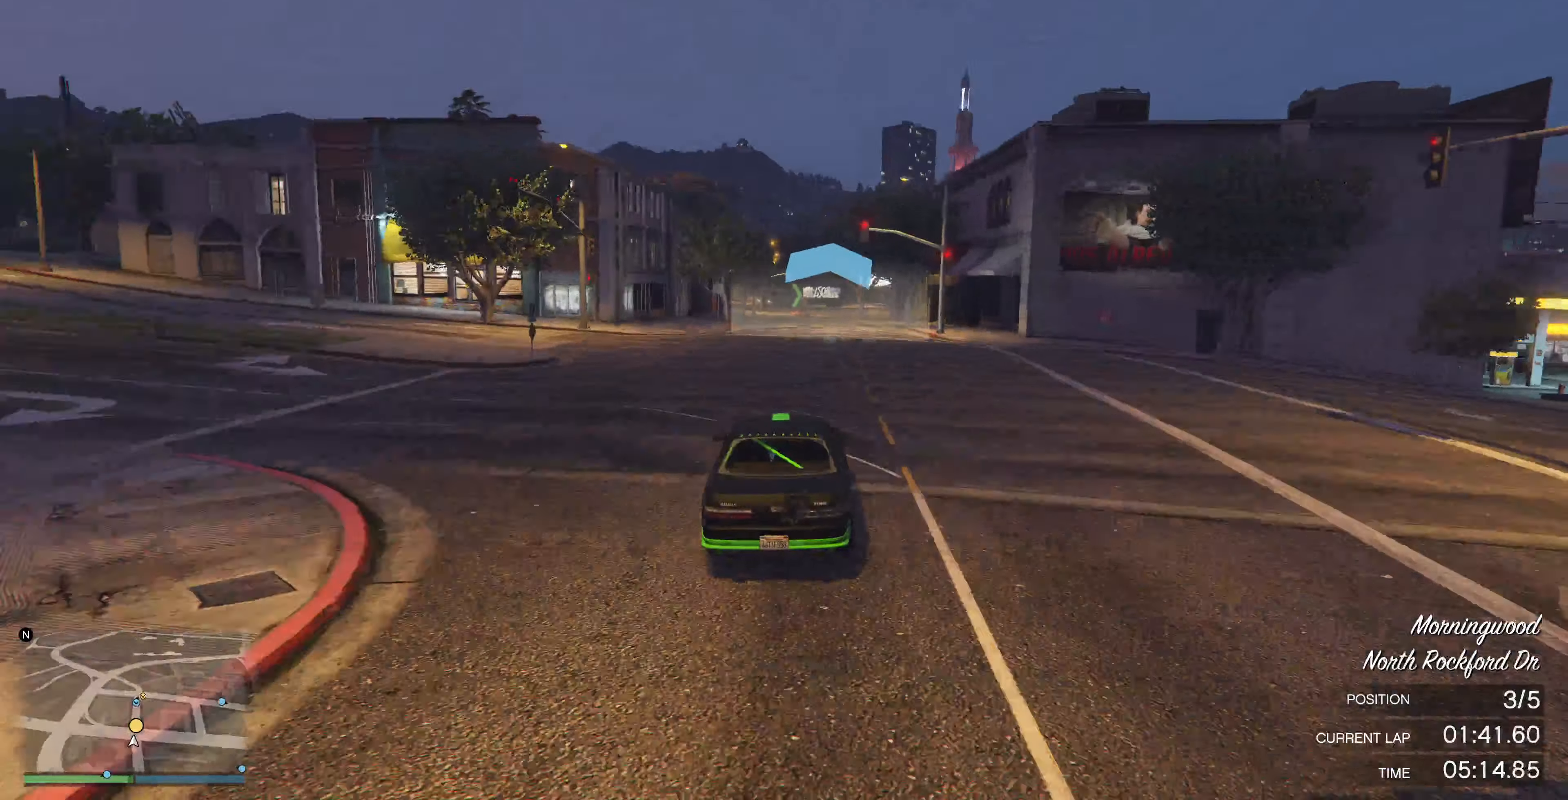
{"buttons": ["R2"], "left_stick": "center", "right_stick": "right", "events": []}
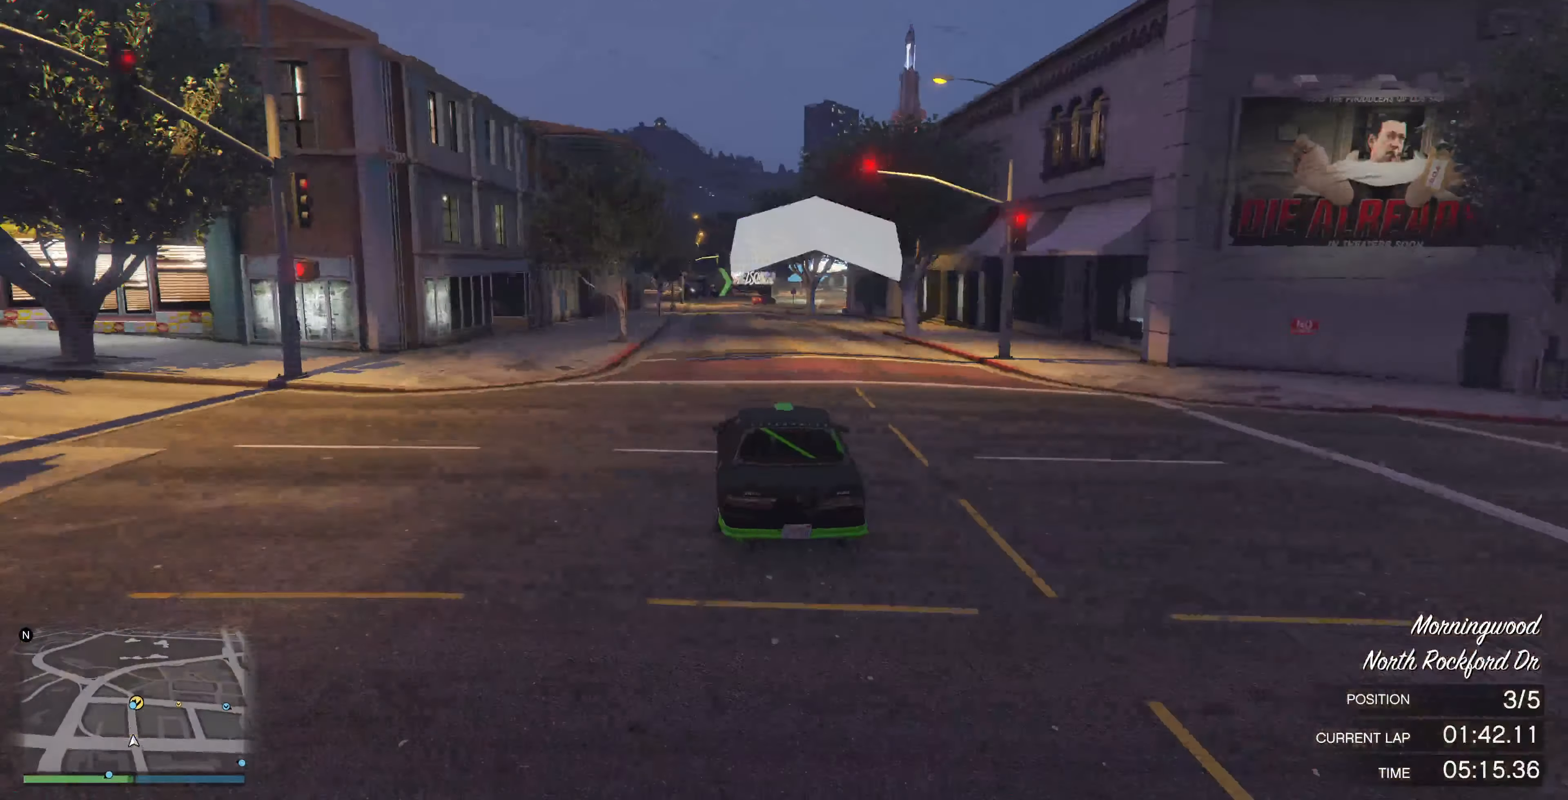
{"buttons": ["R2"], "left_stick": "center", "right_stick": "right", "events": [[33, "left_stick", "up-left"], [100, "left_stick", "center"]]}
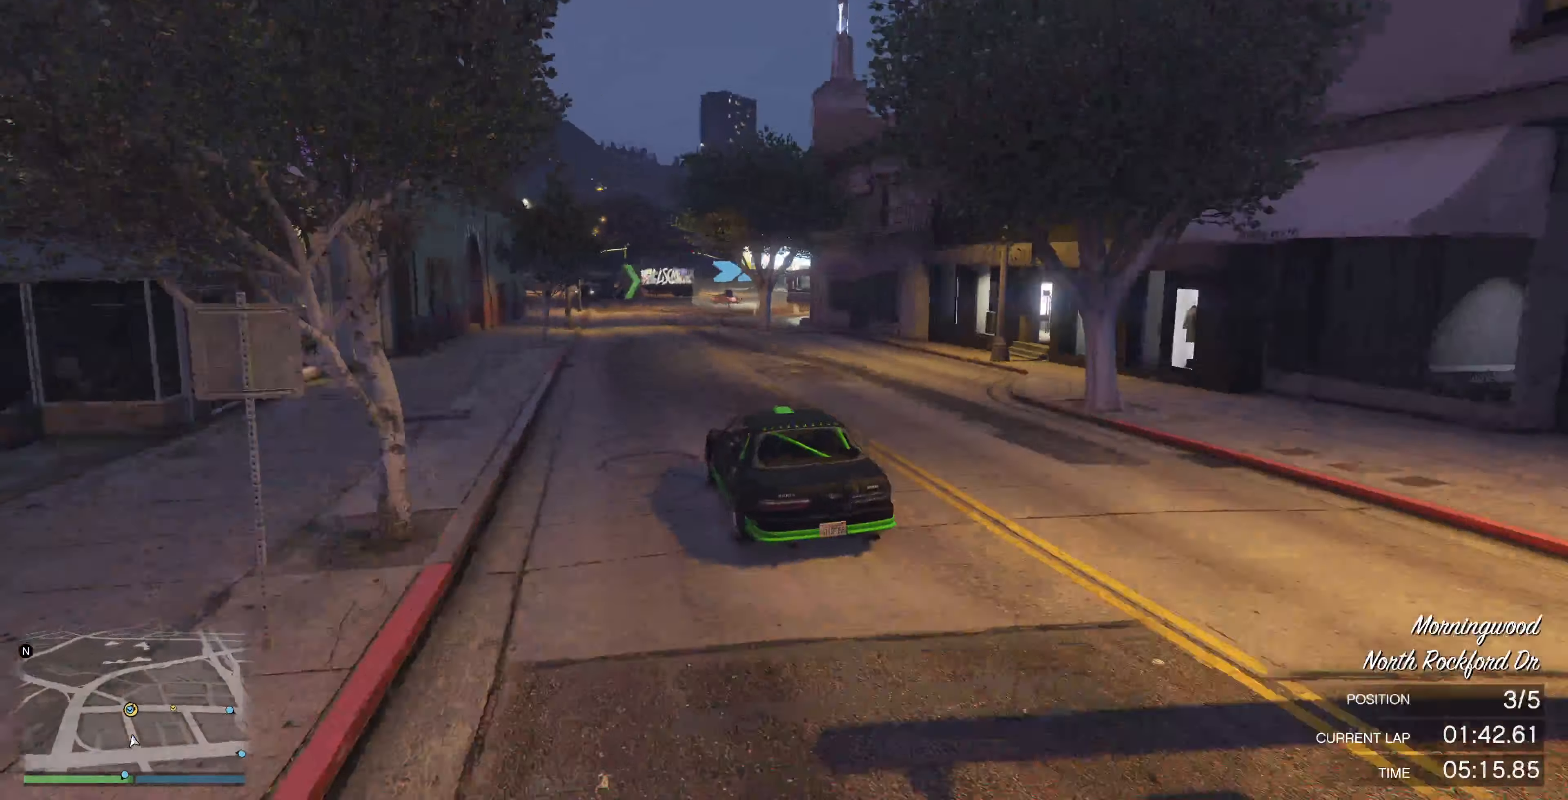
{"buttons": ["L2", "R2"], "left_stick": "up-right", "right_stick": "right", "events": [[433, "left_stick", "up-right"], [500, "L2", "down"]]}
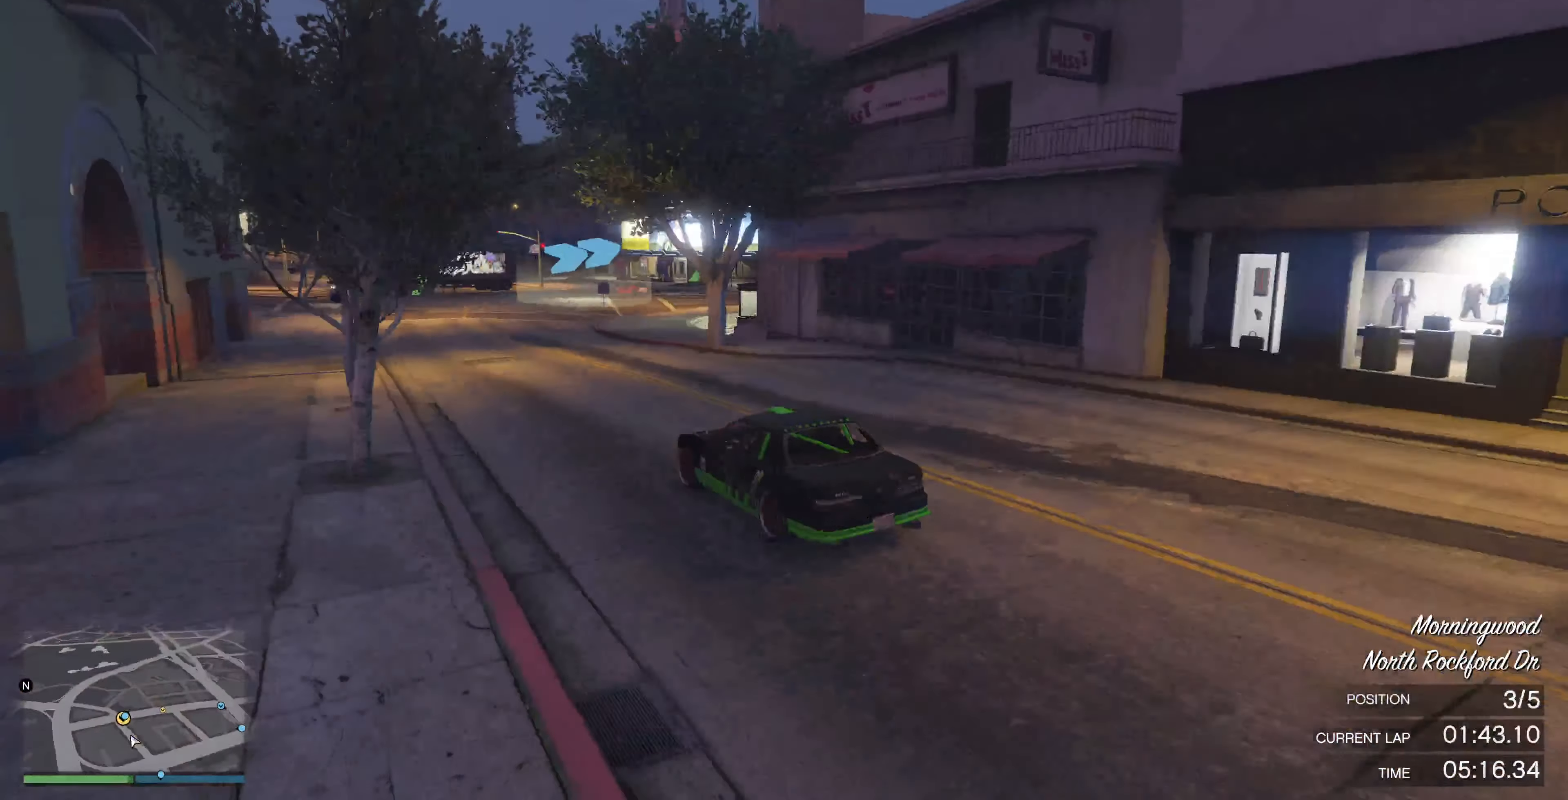
{"buttons": ["L2"], "left_stick": "up-right", "right_stick": "right", "events": [[33, "R2", "up"], [300, "L2", "up"], [333, "L2", "down"]]}
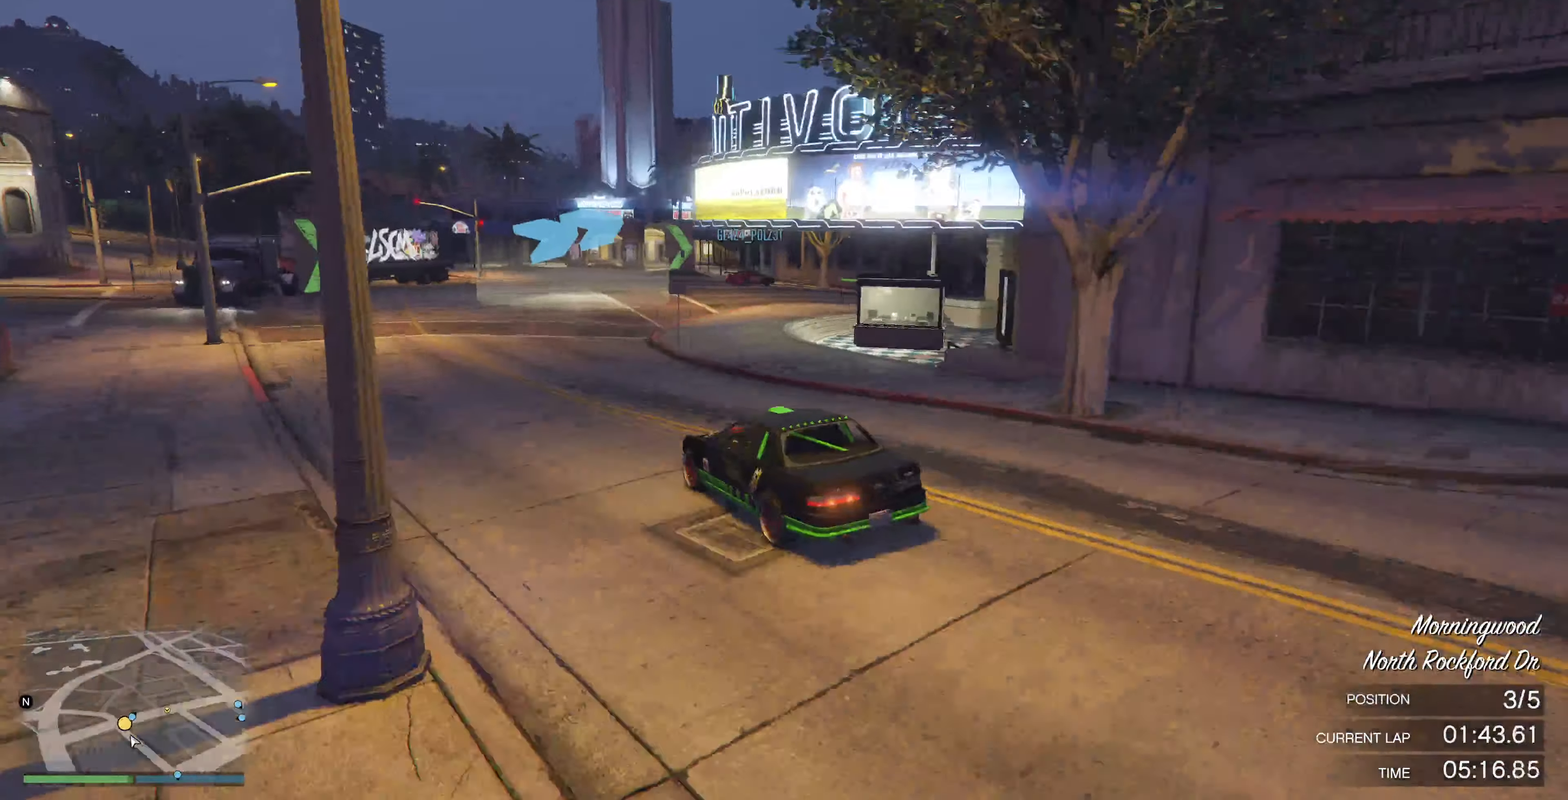
{"buttons": [], "left_stick": "right", "right_stick": "right", "events": [[33, "L2", "up"], [333, "left_stick", "right"]]}
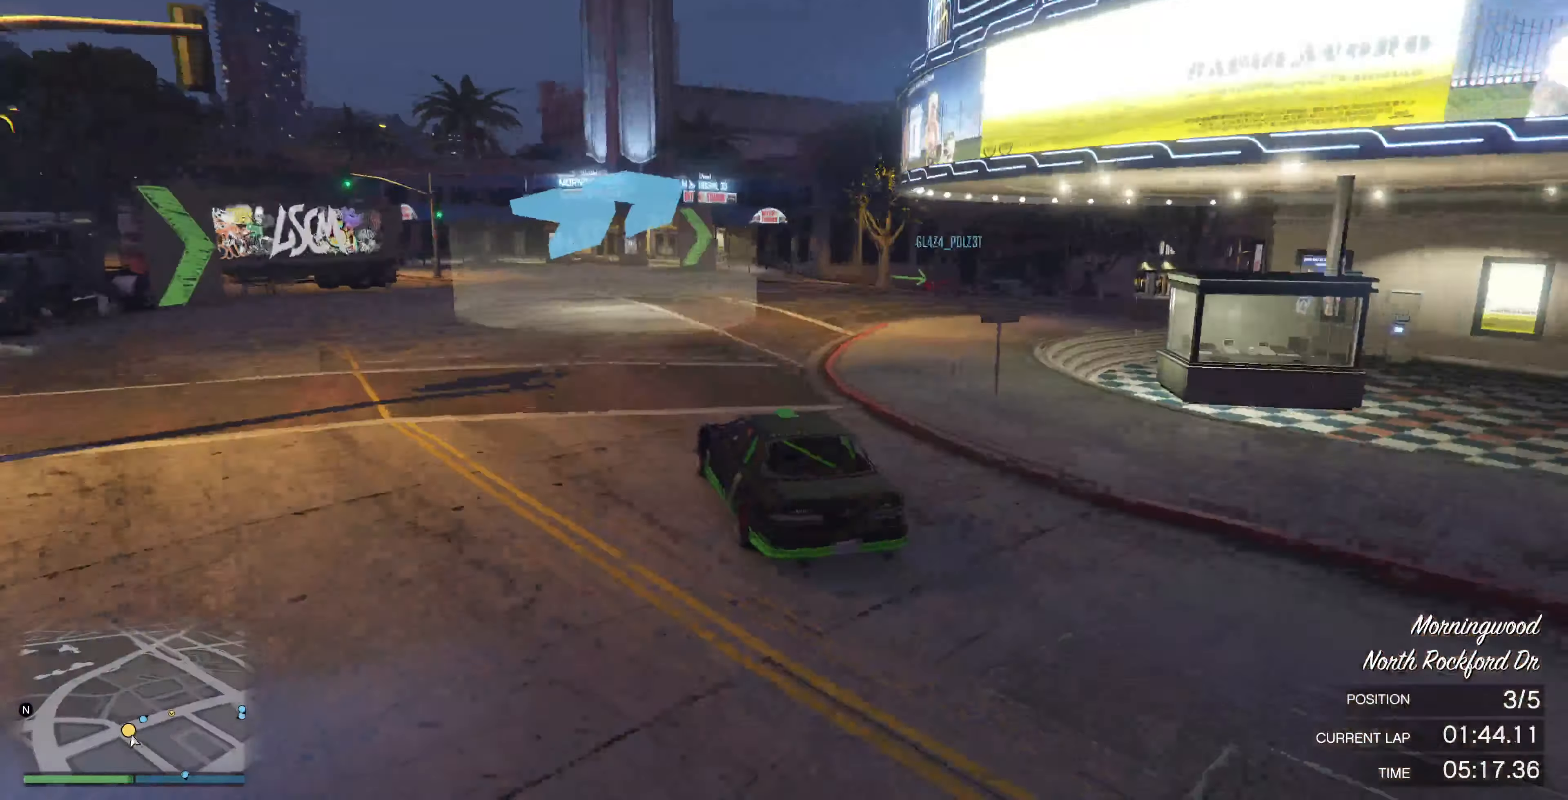
{"buttons": [], "left_stick": "right", "right_stick": "right", "events": []}
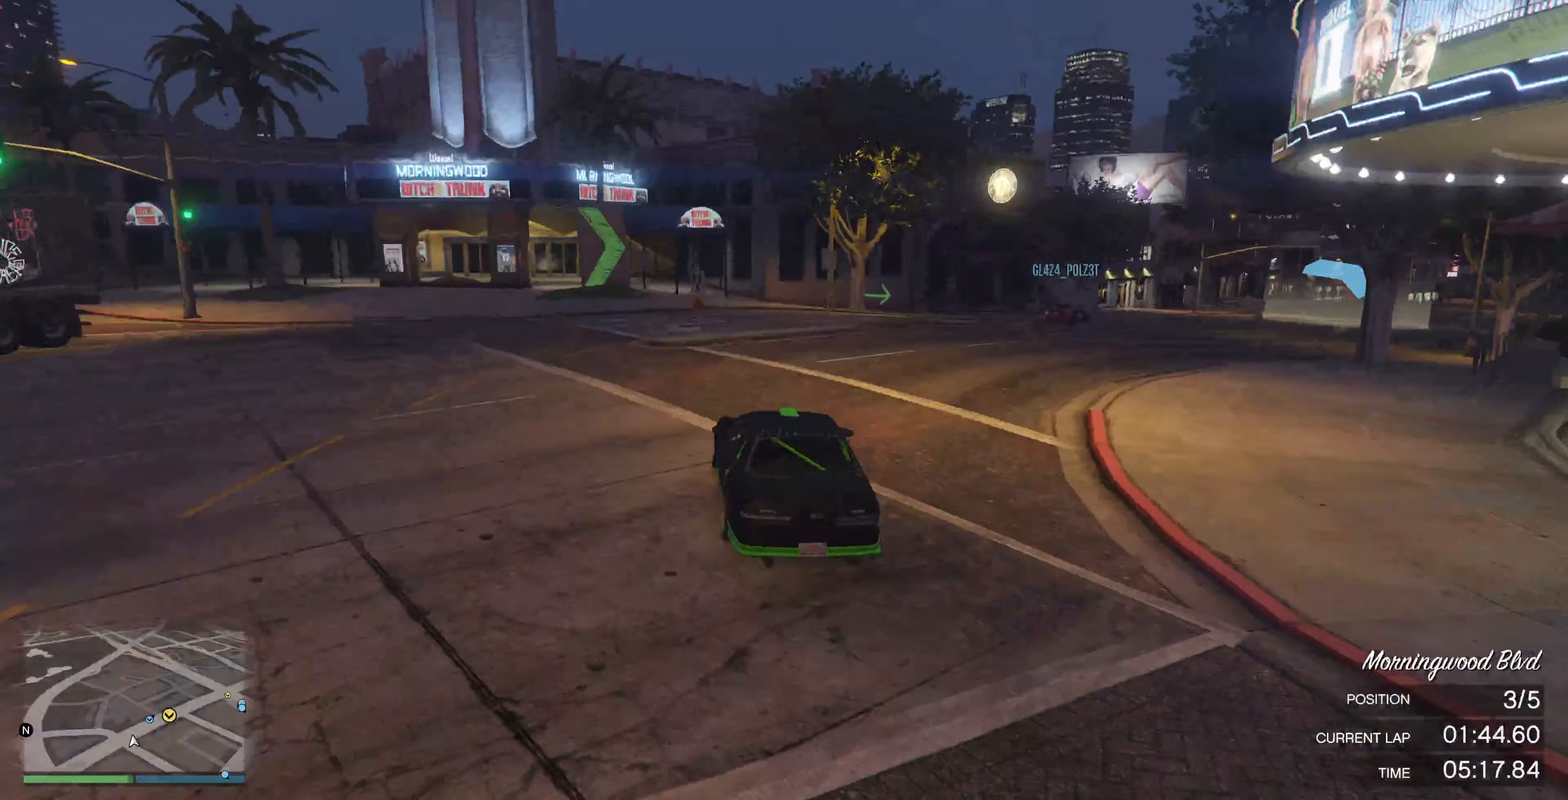
{"buttons": [], "left_stick": "right", "right_stick": "right", "events": []}
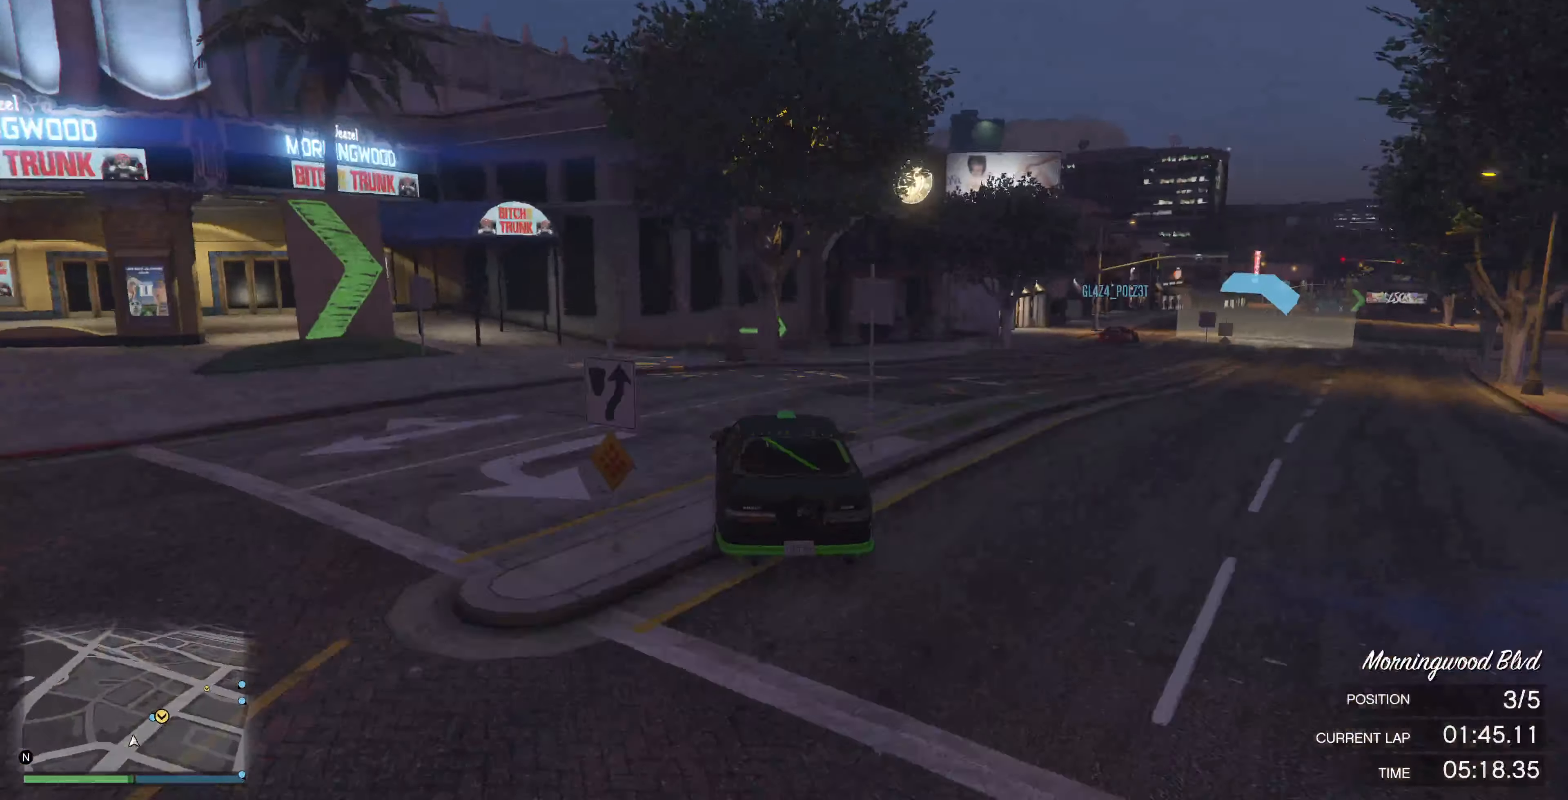
{"buttons": [], "left_stick": "right", "right_stick": "right", "events": []}
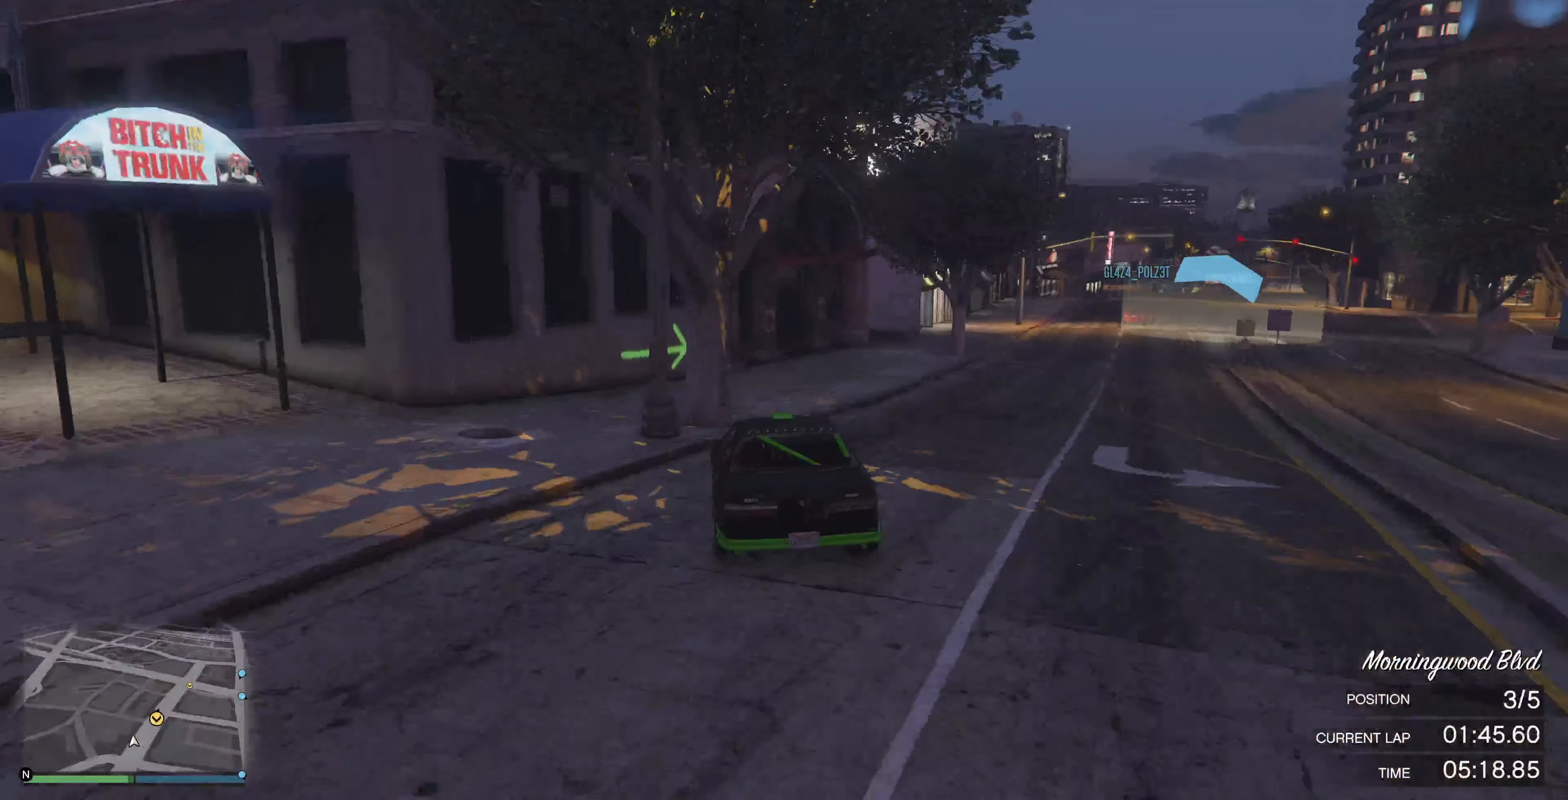
{"buttons": [], "left_stick": "center", "right_stick": "center", "events": [[266, "left_stick", "center"], [366, "right_stick", "center"]]}
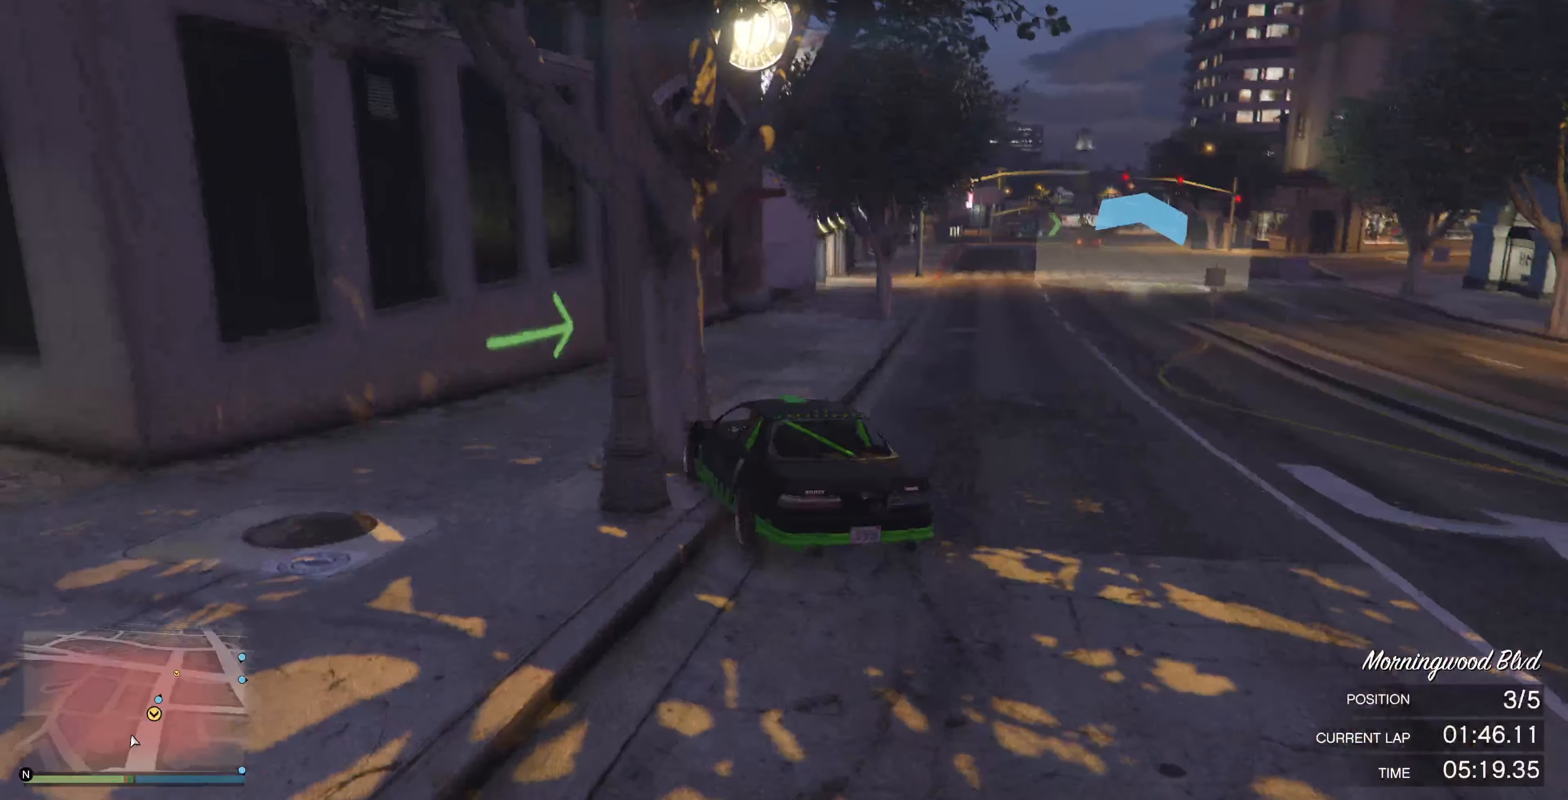
{"buttons": ["L2"], "left_stick": "left", "right_stick": "center", "events": [[133, "R2", "down"], [200, "R2", "up"], [266, "L2", "down"], [266, "left_stick", "left"]]}
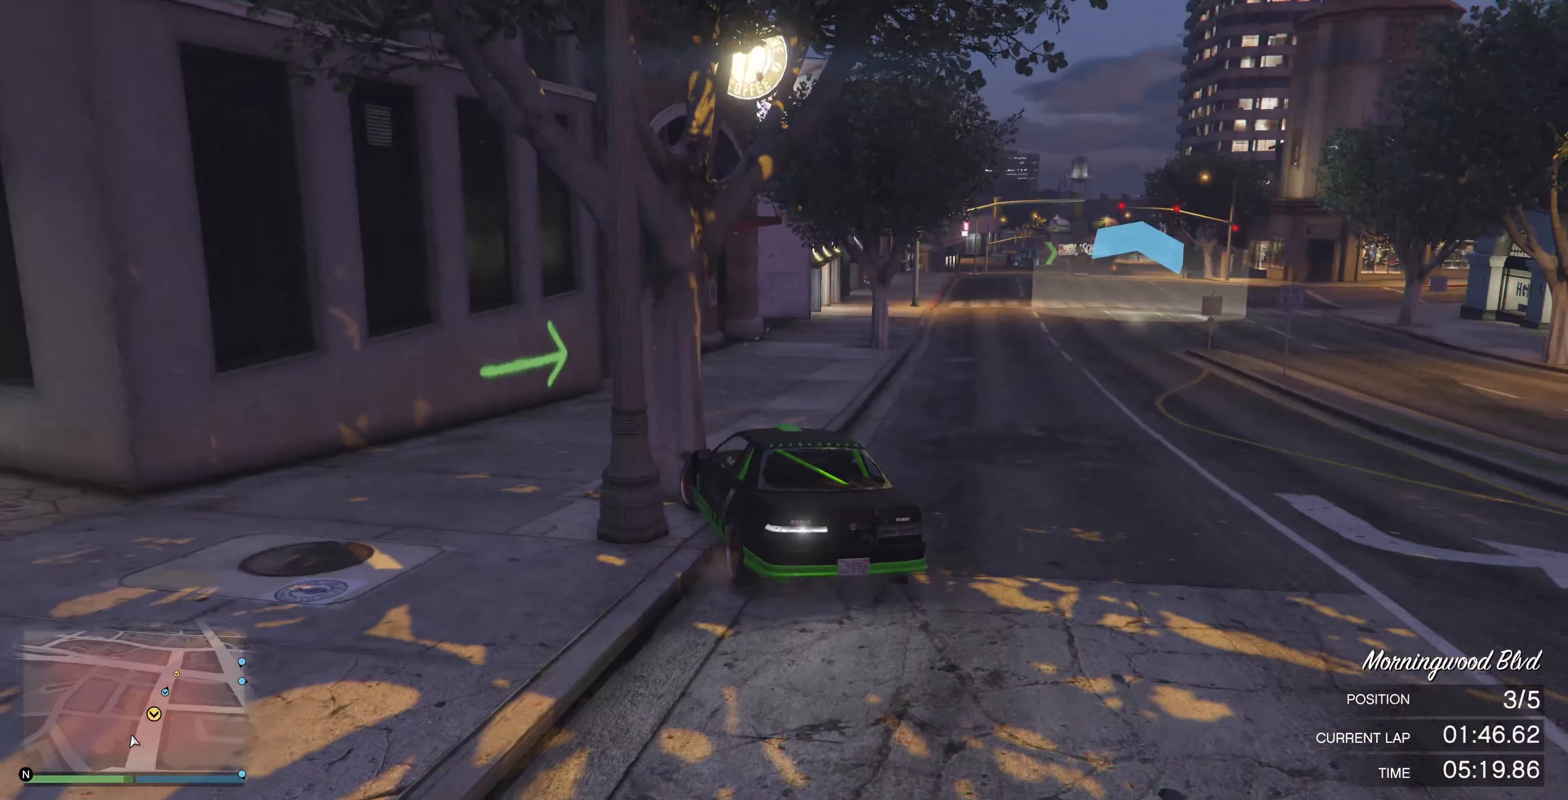
{"buttons": ["R2"], "left_stick": "right", "right_stick": "center", "events": [[233, "L2", "up"], [300, "R2", "down"], [333, "left_stick", "right"]]}
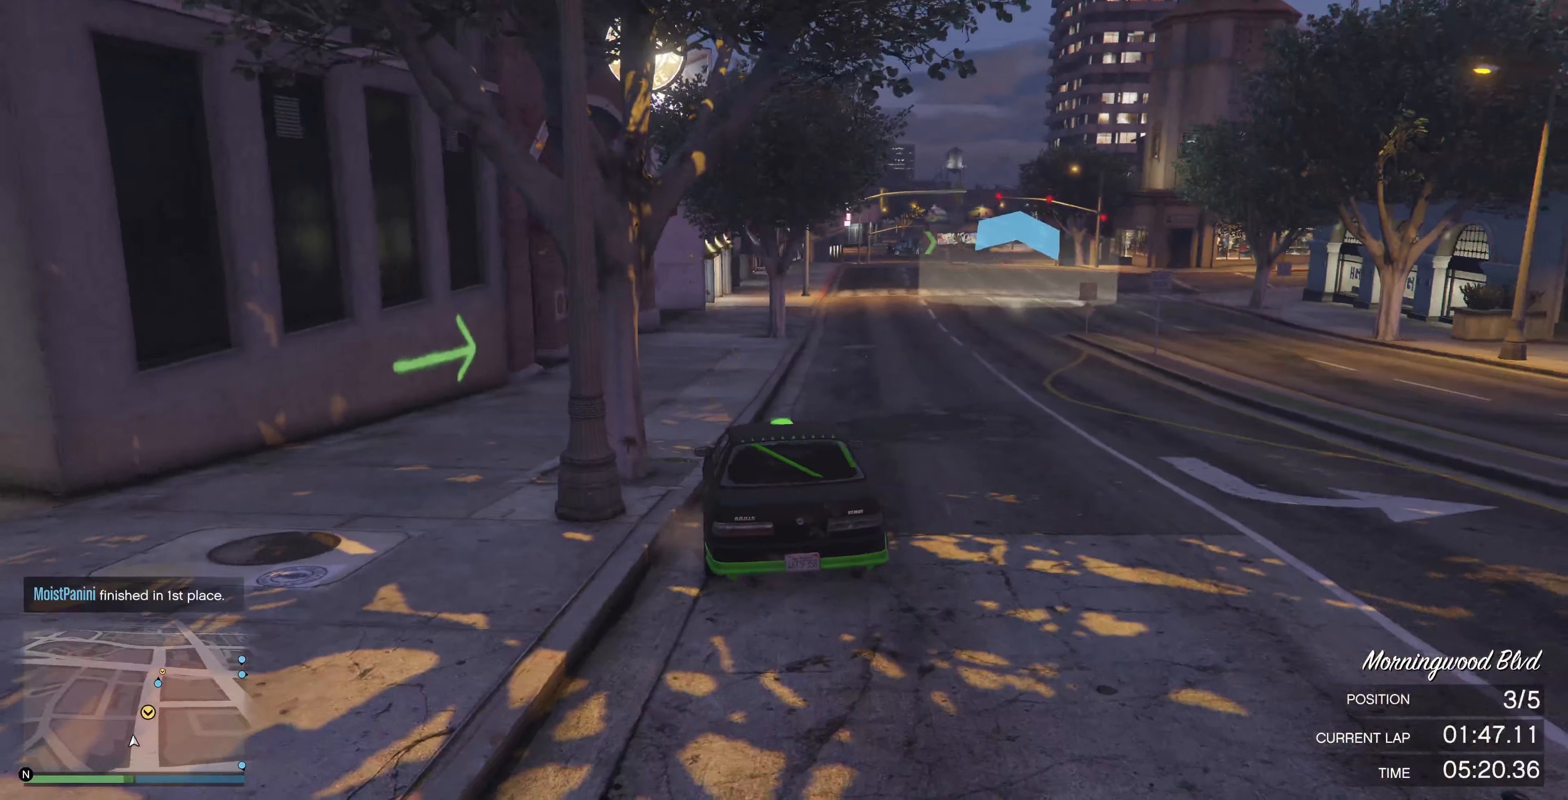
{"buttons": ["R2"], "left_stick": "center", "right_stick": "center", "events": [[300, "left_stick", "center"]]}
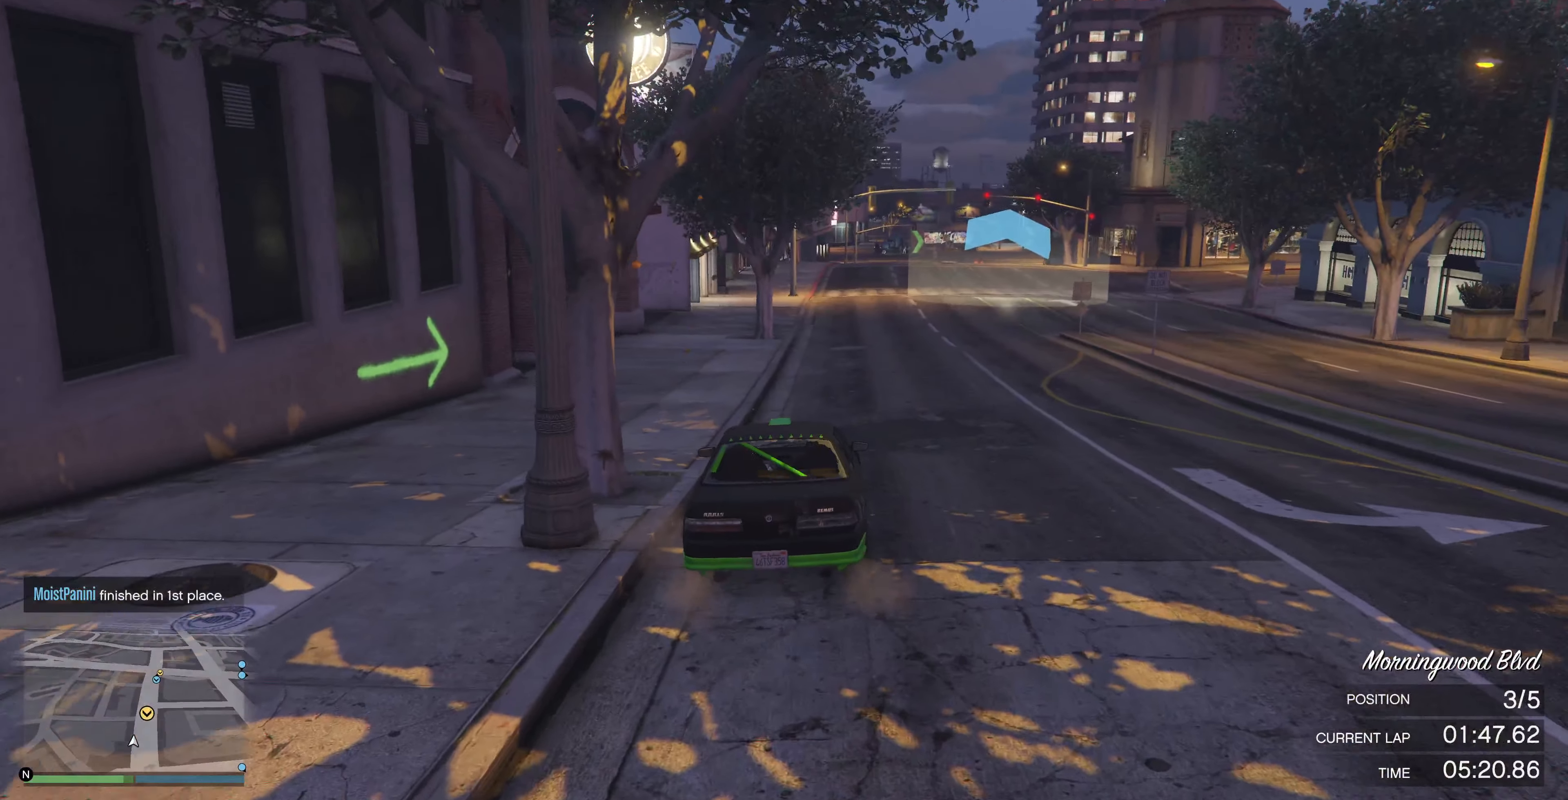
{"buttons": ["R2"], "left_stick": "center", "right_stick": "center", "events": []}
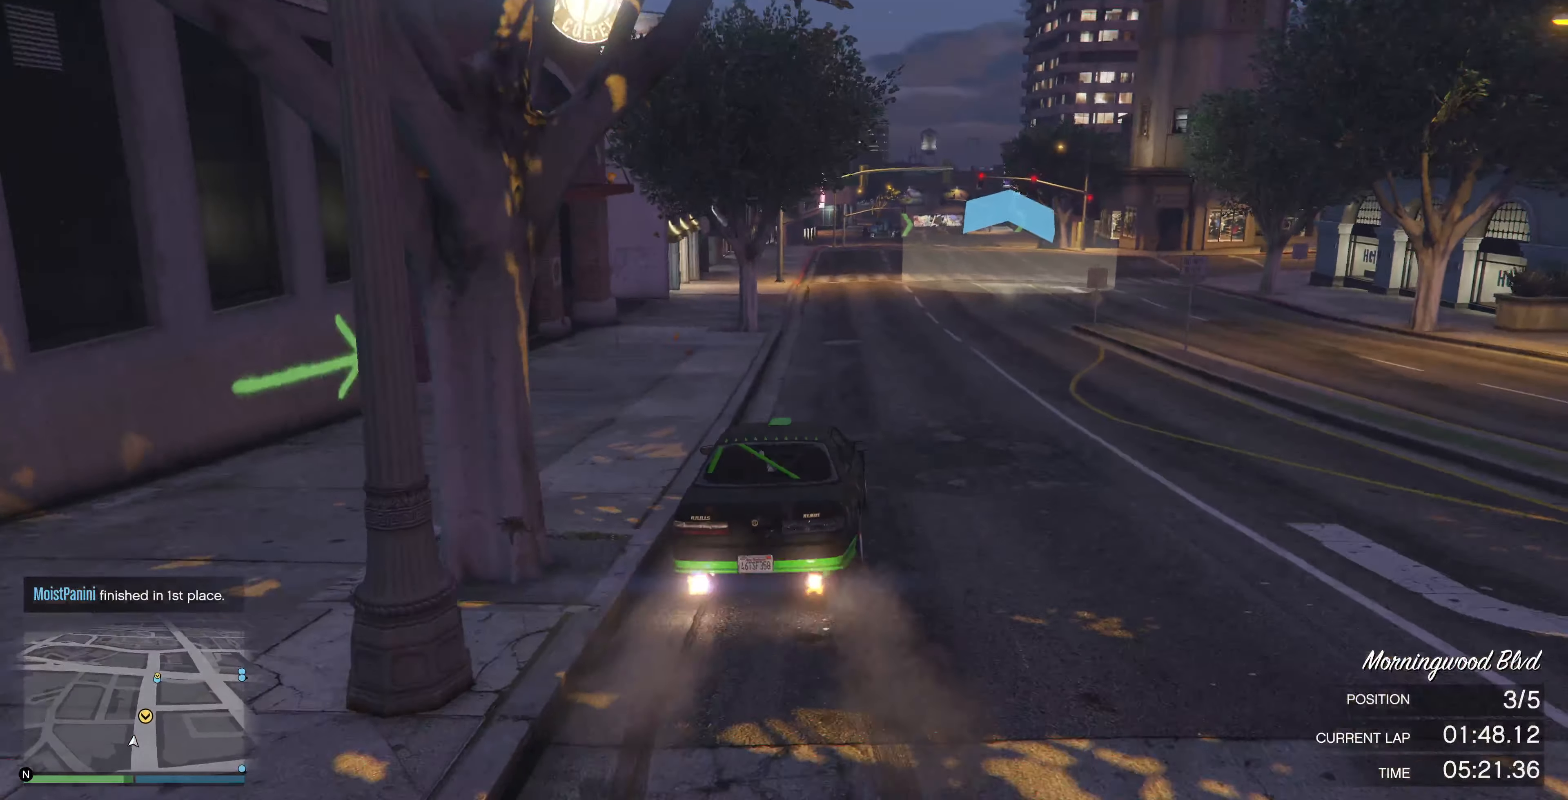
{"buttons": ["R2"], "left_stick": "center", "right_stick": "center", "events": []}
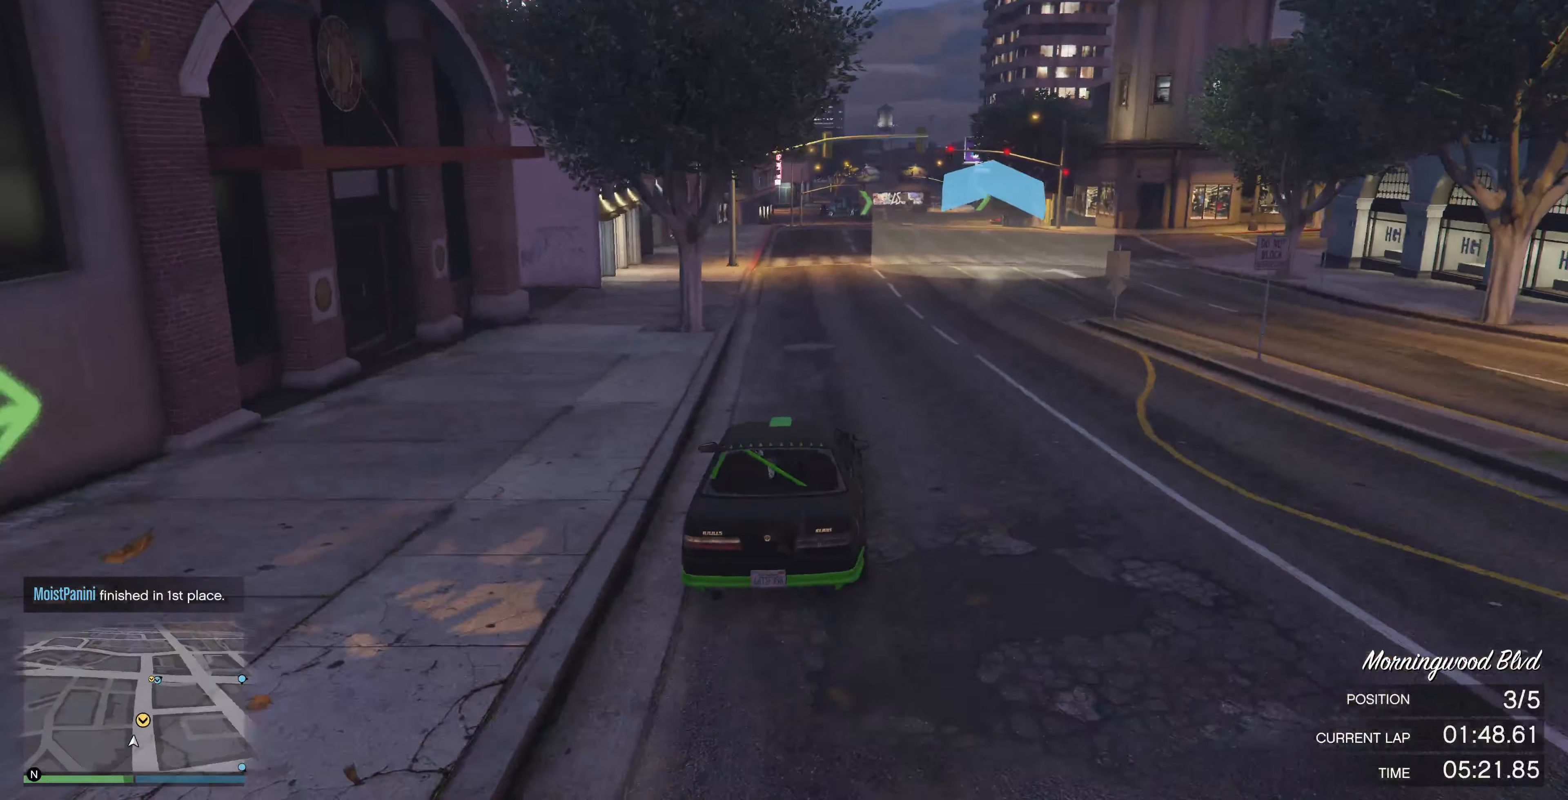
{"buttons": ["R2"], "left_stick": "center", "right_stick": "right", "events": [[33, "right_stick", "right"]]}
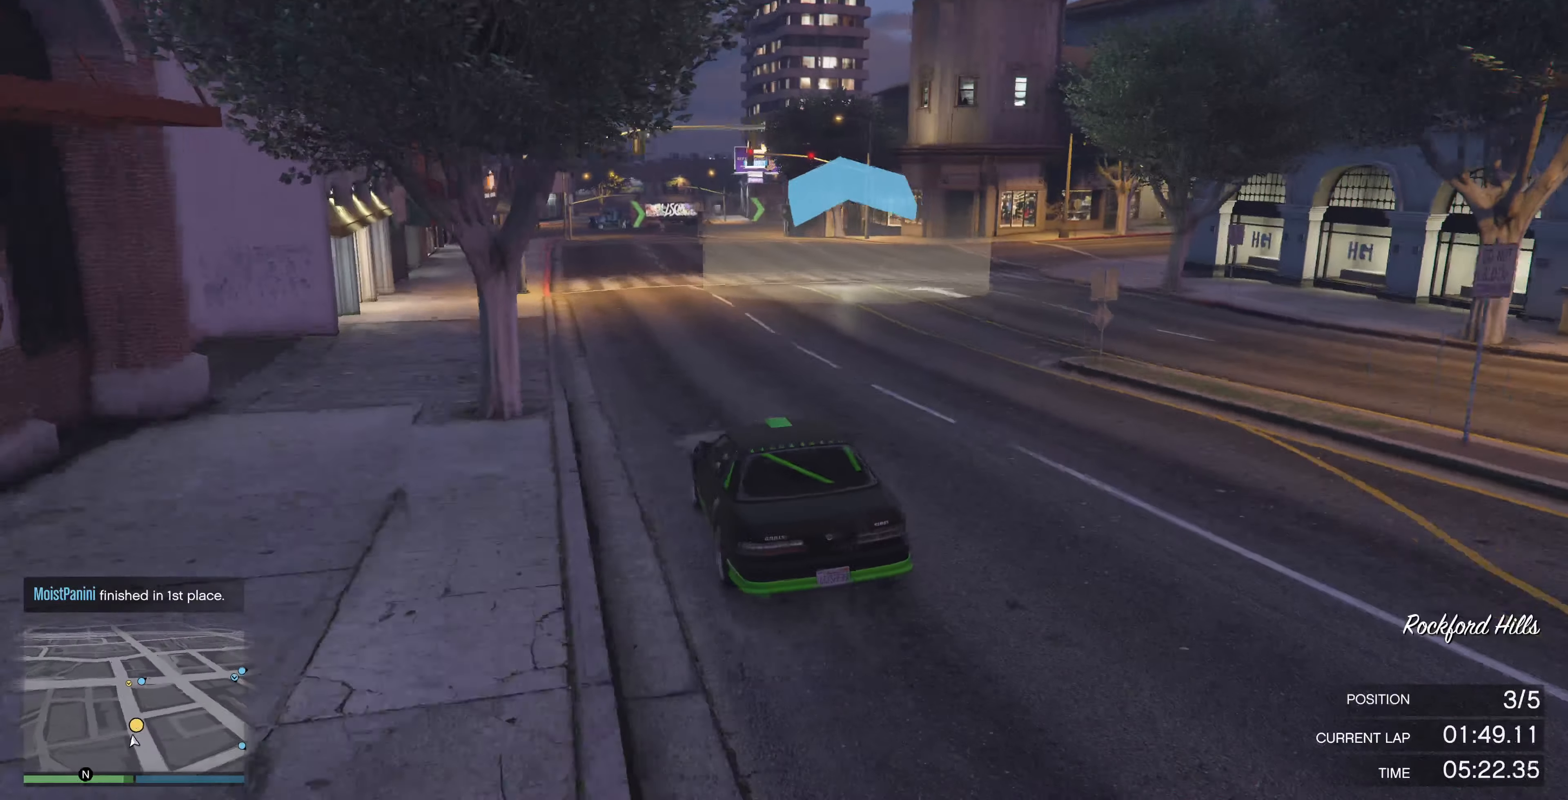
{"buttons": ["R2"], "left_stick": "center", "right_stick": "right", "events": []}
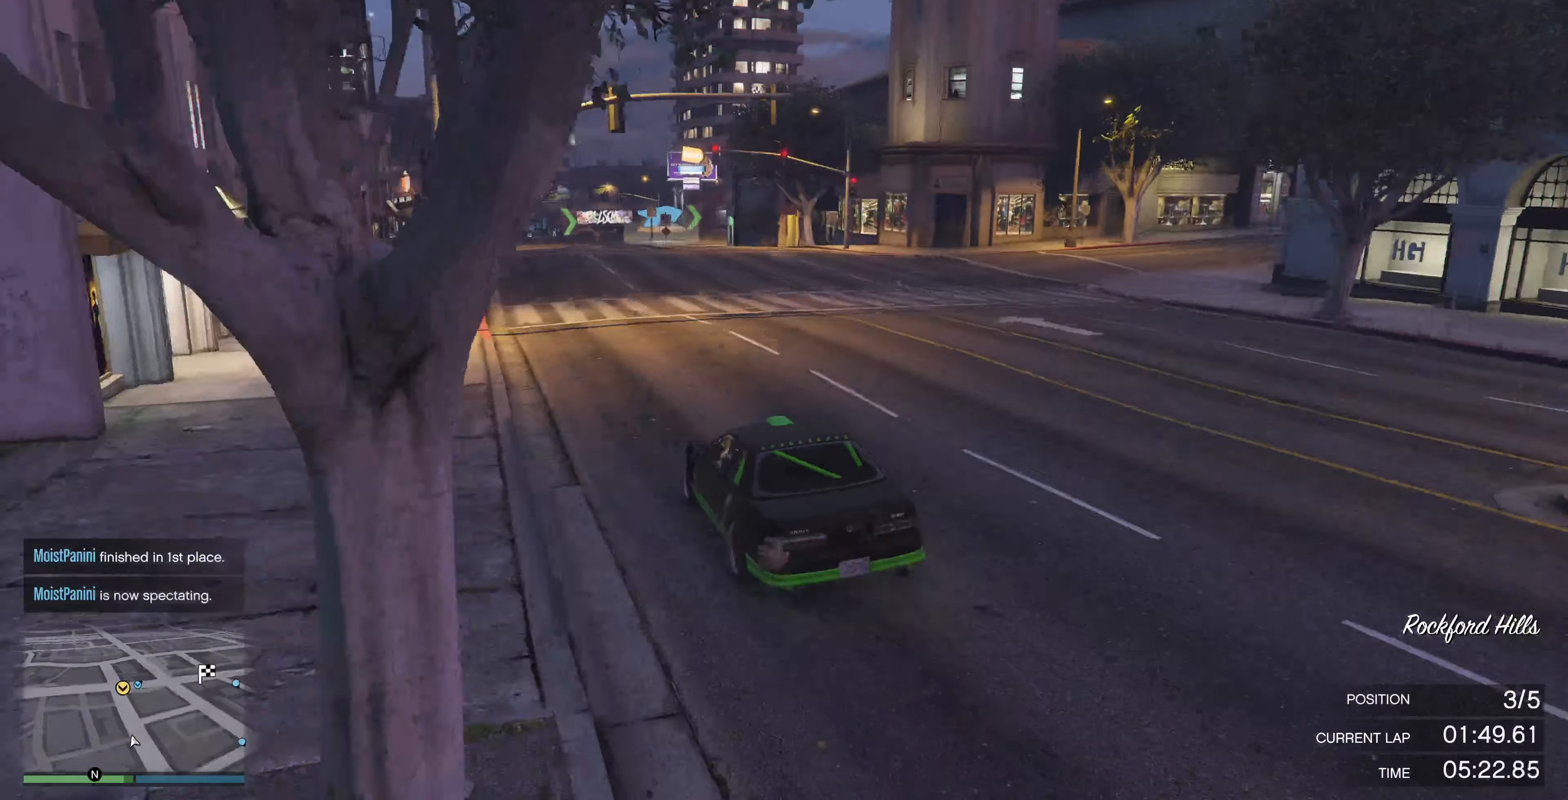
{"buttons": ["R2"], "left_stick": "center", "right_stick": "right", "events": []}
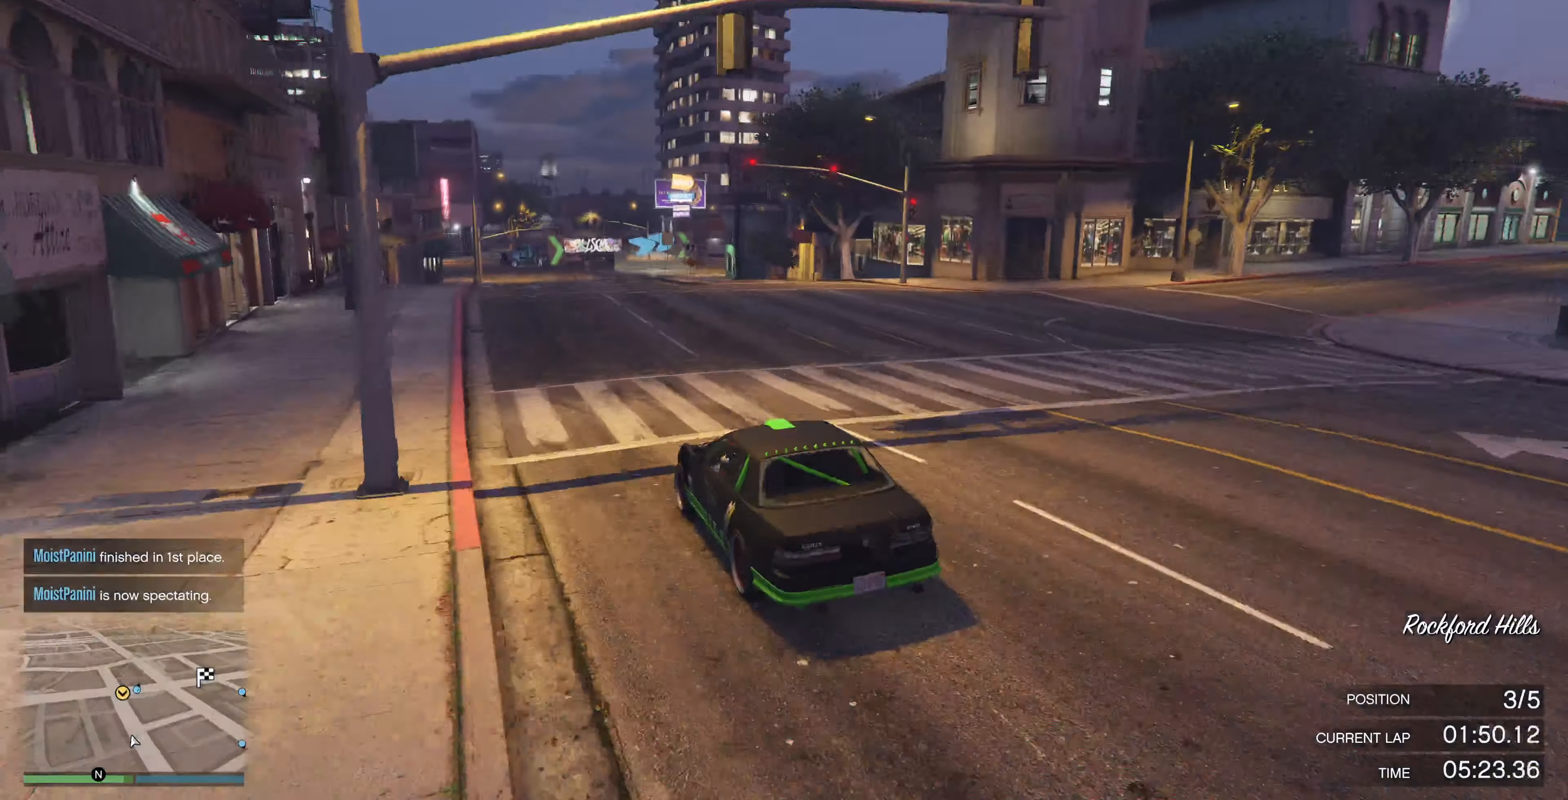
{"buttons": ["R2"], "left_stick": "up", "right_stick": "right", "events": [[500, "left_stick", "up"]]}
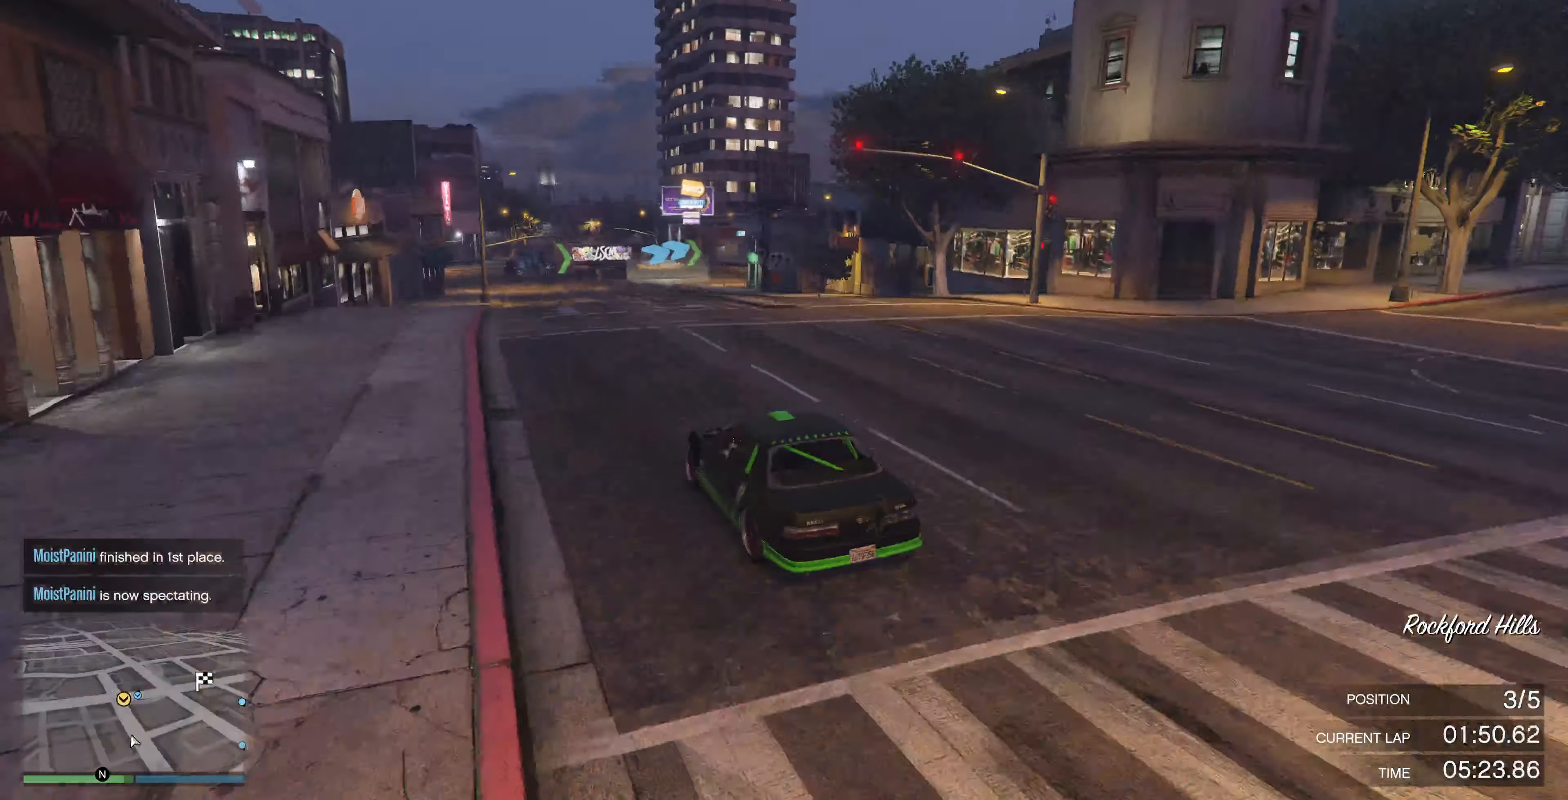
{"buttons": [], "left_stick": "up", "right_stick": "right", "events": [[267, "R2", "up"]]}
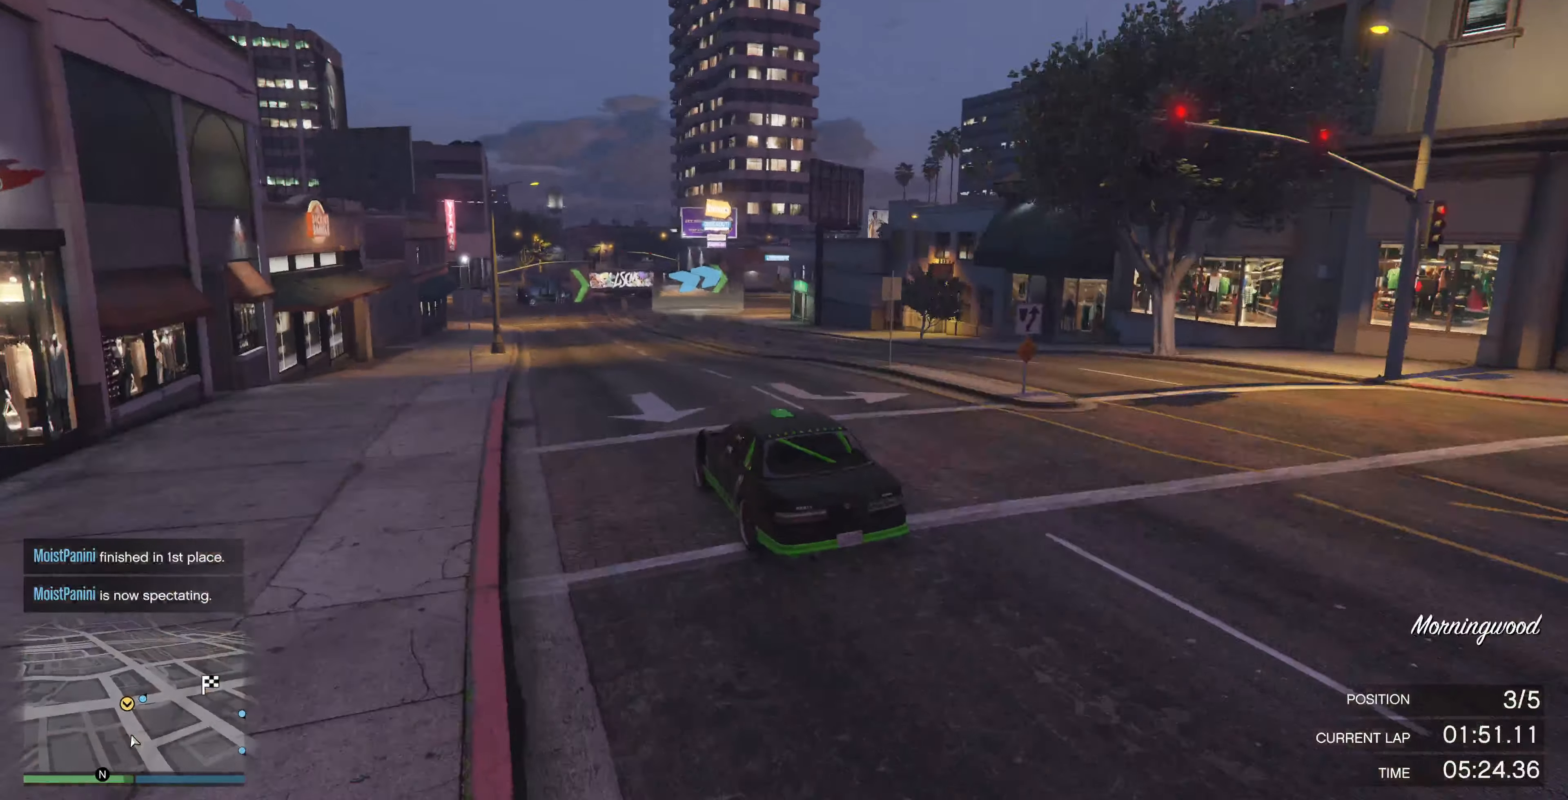
{"buttons": ["R2"], "left_stick": "up", "right_stick": "right", "events": [[34, "R2", "down"]]}
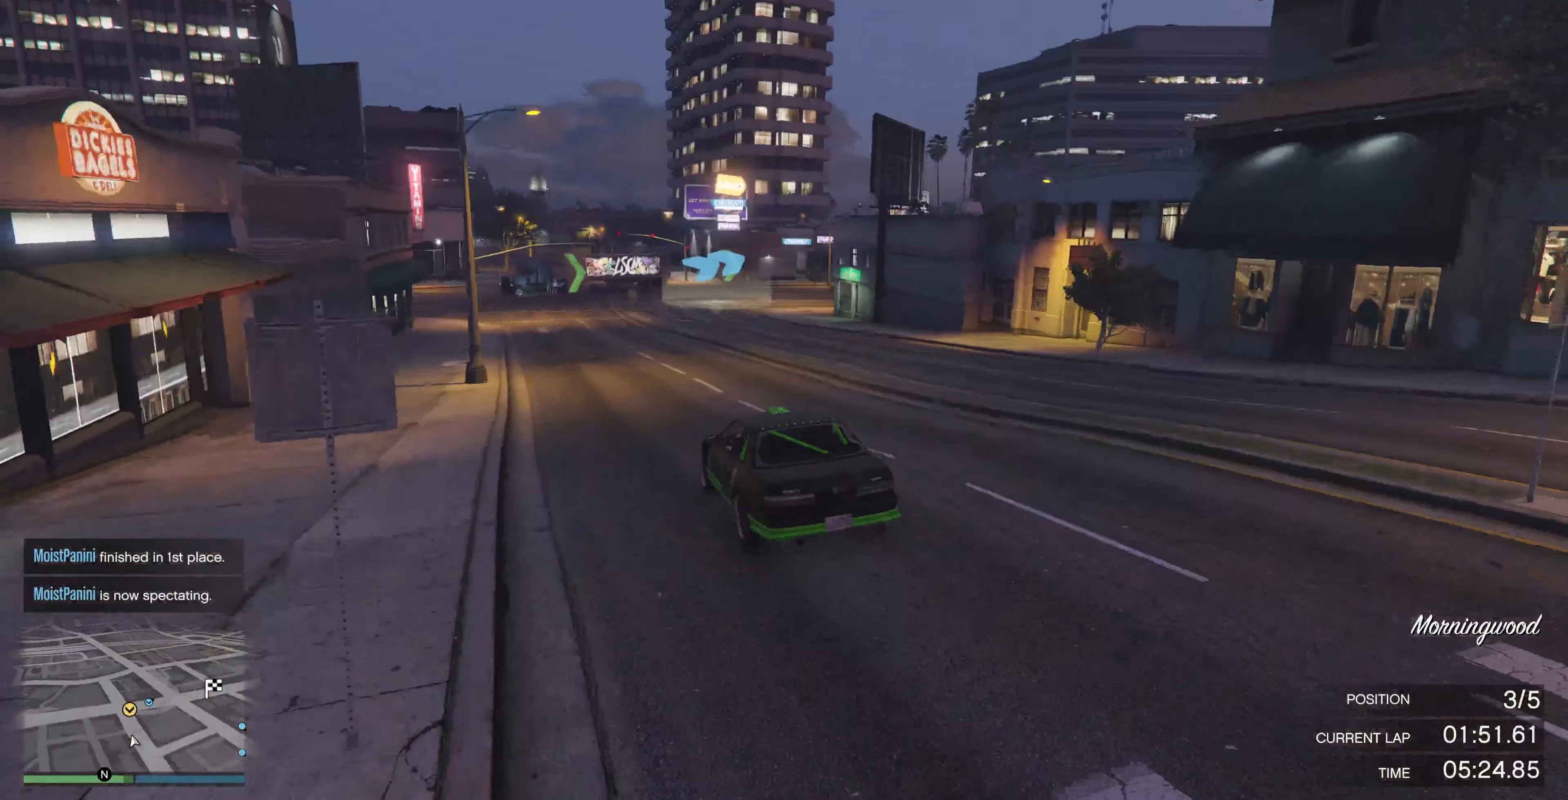
{"buttons": [], "left_stick": "up-right", "right_stick": "right", "events": [[100, "left_stick", "up-right"], [500, "R2", "up"]]}
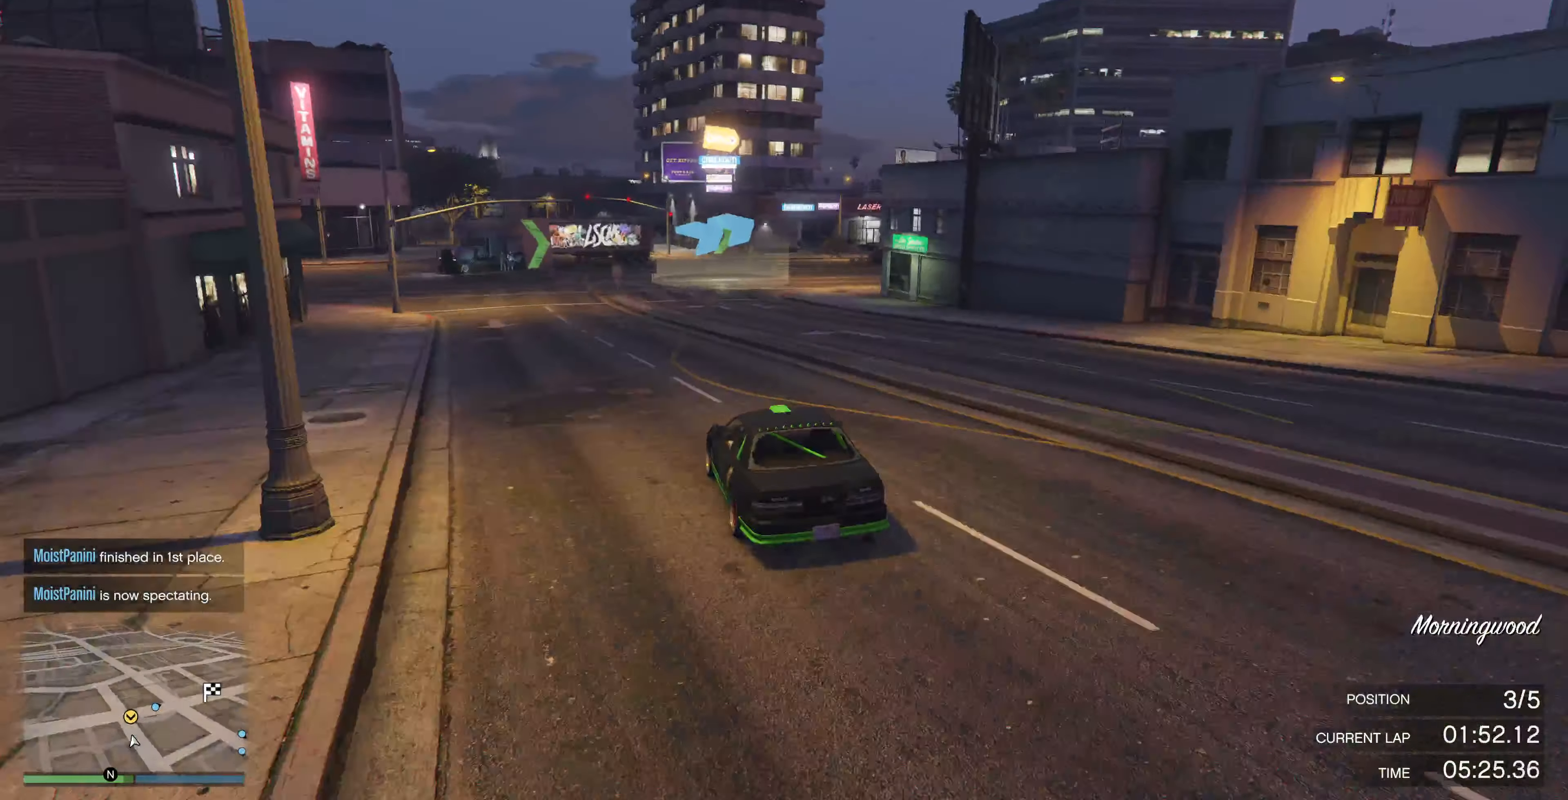
{"buttons": [], "left_stick": "up-right", "right_stick": "right", "events": []}
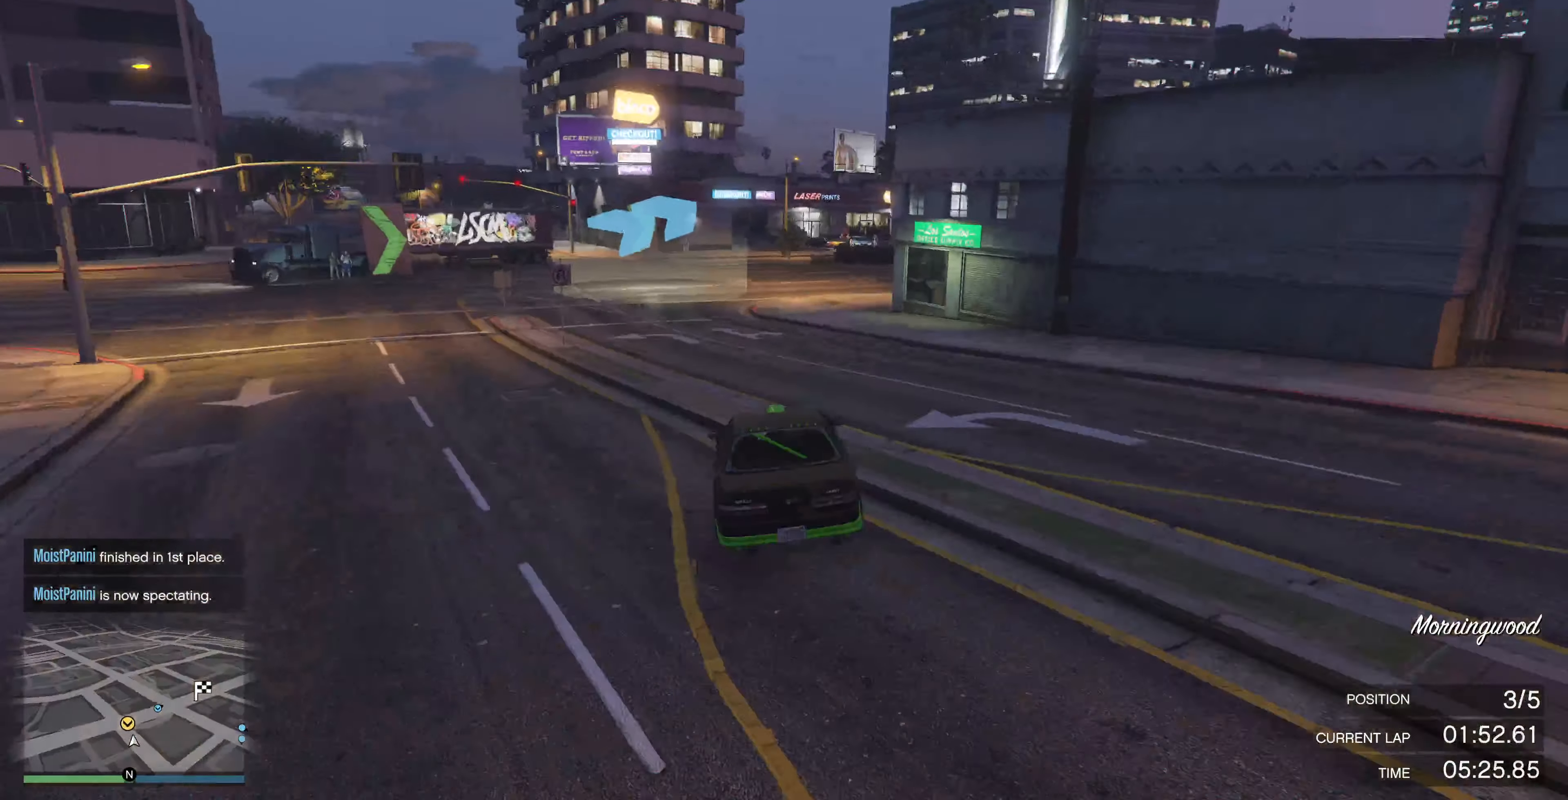
{"buttons": ["R2"], "left_stick": "up-right", "right_stick": "right", "events": [[67, "R2", "down"], [167, "R2", "up"], [300, "R2", "down"]]}
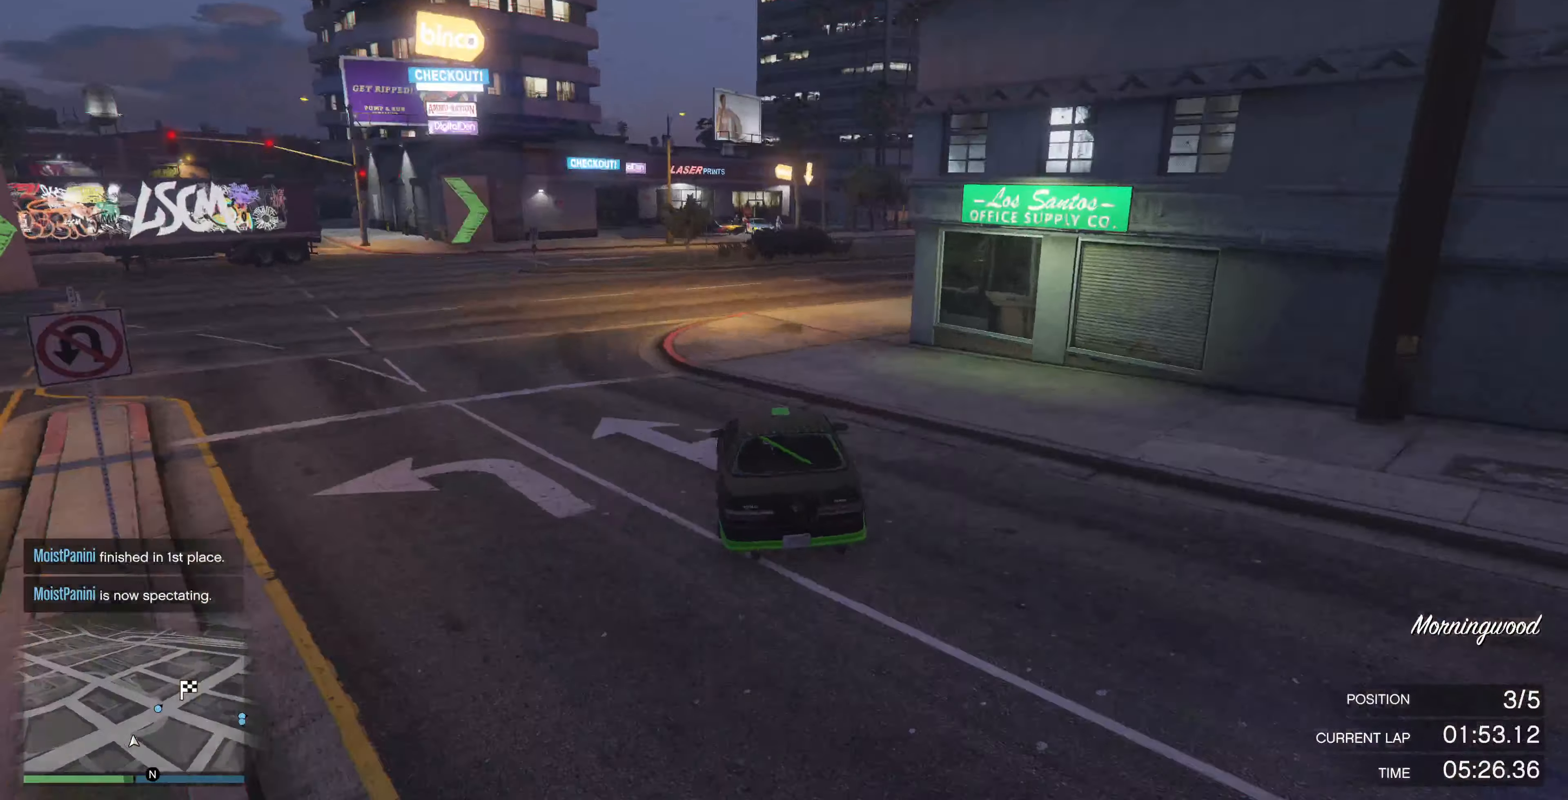
{"buttons": ["R2"], "left_stick": "up-right", "right_stick": "right", "events": [[234, "R2", "up"], [367, "R2", "down"]]}